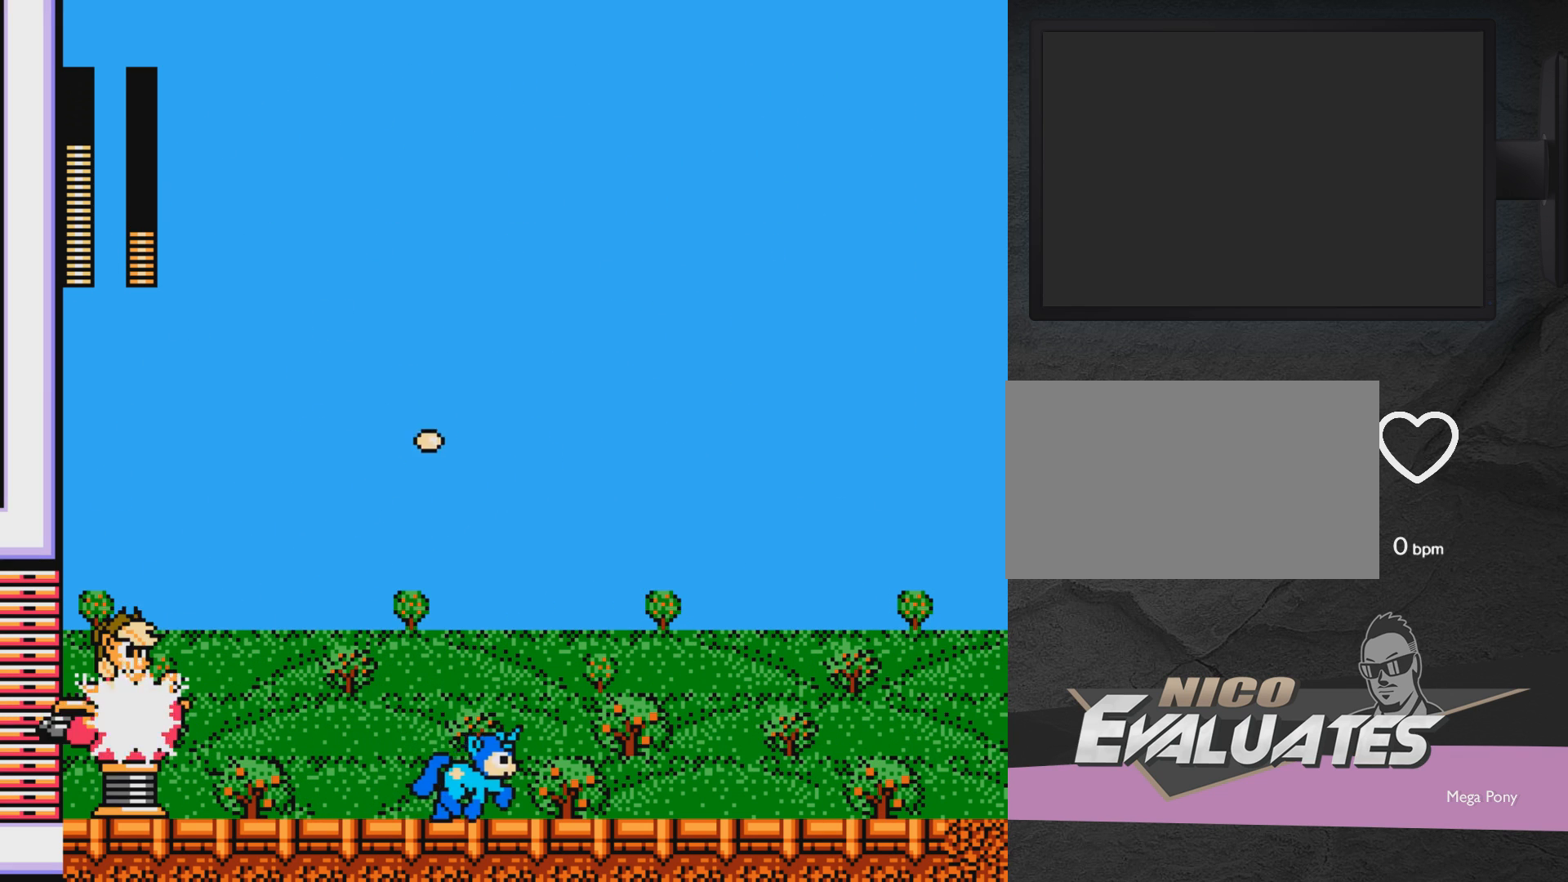
Gameplay with a controller (Xbox layout); each line is a JSON object with the inputs held at the frame after it. "events" lists button and stick changes between this image and that frame as [ms after this image, input, new state], when the widget could be followed in between. Not read: L2 R2 left_stick right_stick.
{"buttons": ["DPAD_RIGHT"], "events": [[100, "A", "down"], [100, "DPAD_RIGHT", "up"], [150, "DPAD_LEFT", "down"], [200, "DPAD_LEFT", "up"], [200, "X", "down"], [250, "A", "up"], [250, "X", "up"], [350, "DPAD_RIGHT", "down"]]}
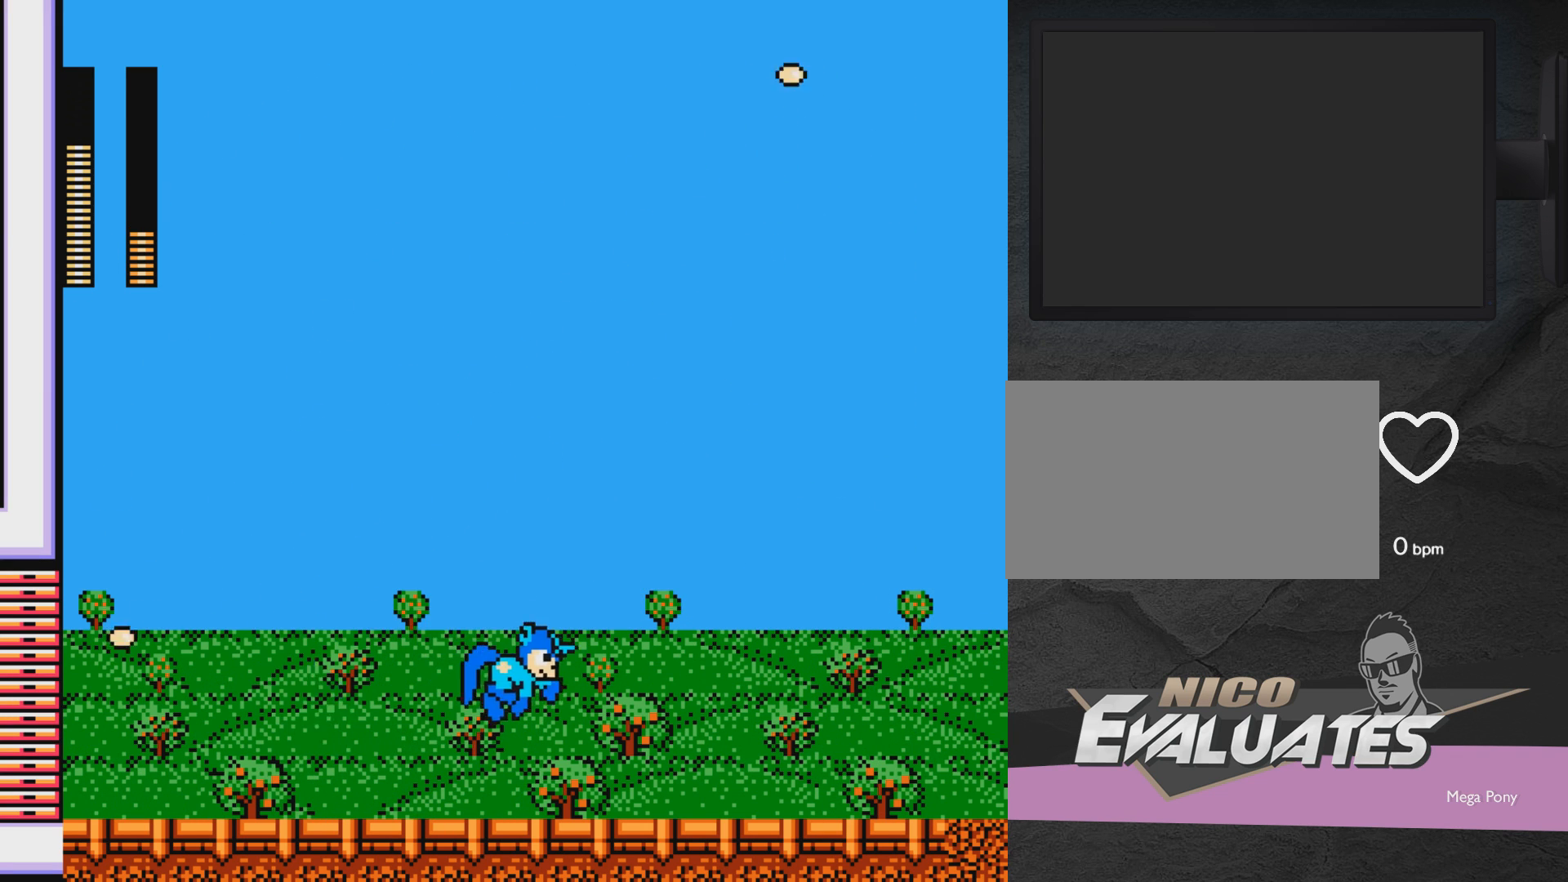
{"buttons": ["A", "DPAD_RIGHT"], "events": [[200, "A", "down"]]}
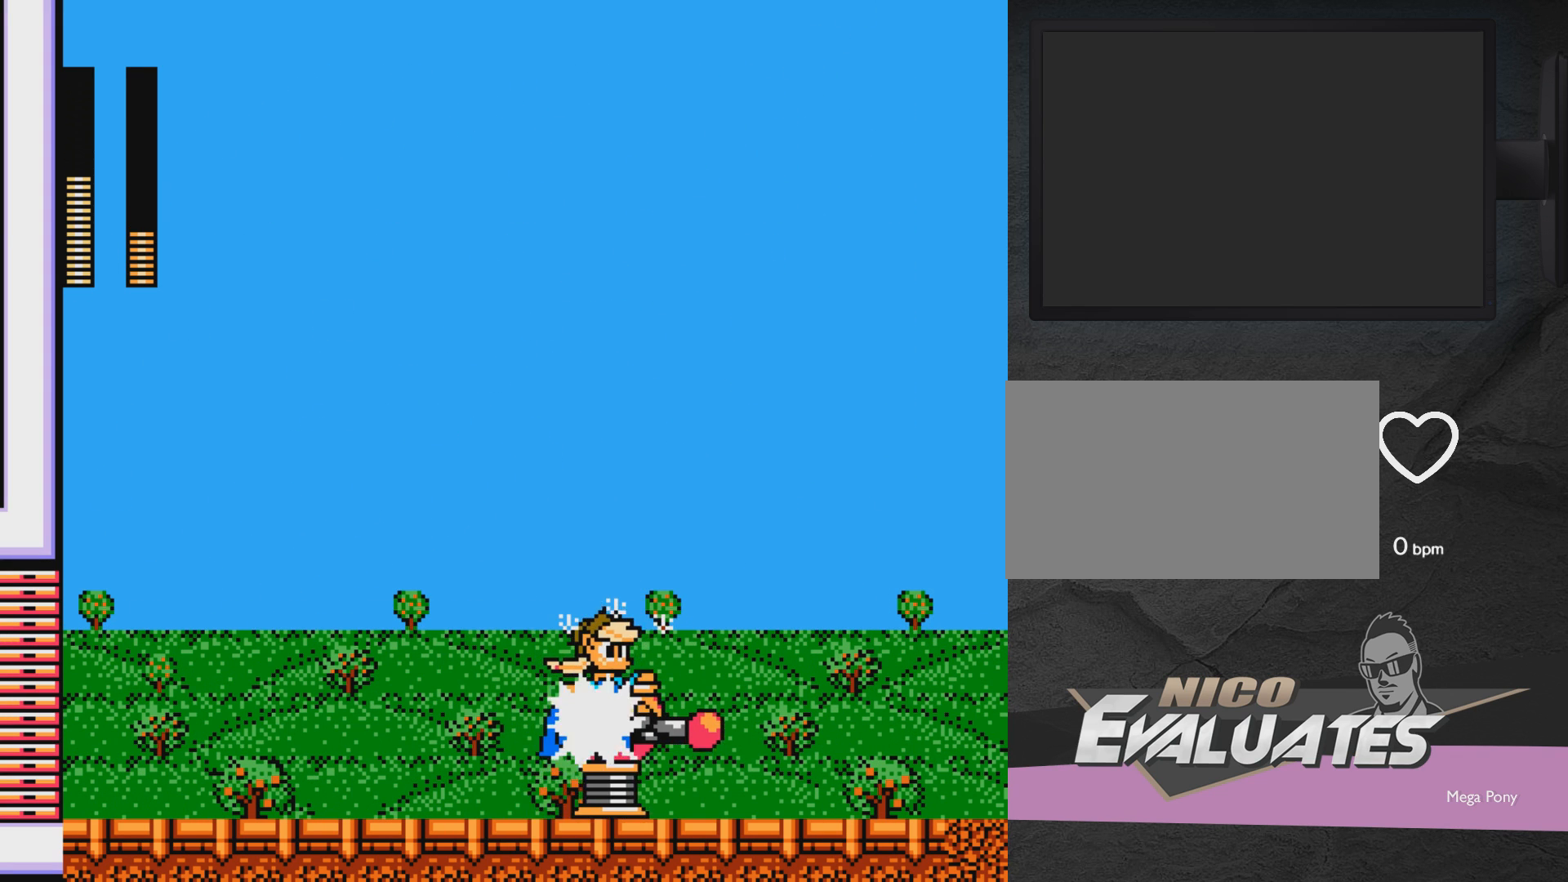
{"buttons": ["DPAD_RIGHT"], "events": [[200, "DPAD_RIGHT", "up"], [250, "A", "up"], [250, "DPAD_LEFT", "down"], [250, "DPAD_UP", "down"], [300, "DPAD_UP", "up"], [383, "A", "down"], [467, "DPAD_LEFT", "up"], [500, "A", "up"], [500, "DPAD_RIGHT", "down"]]}
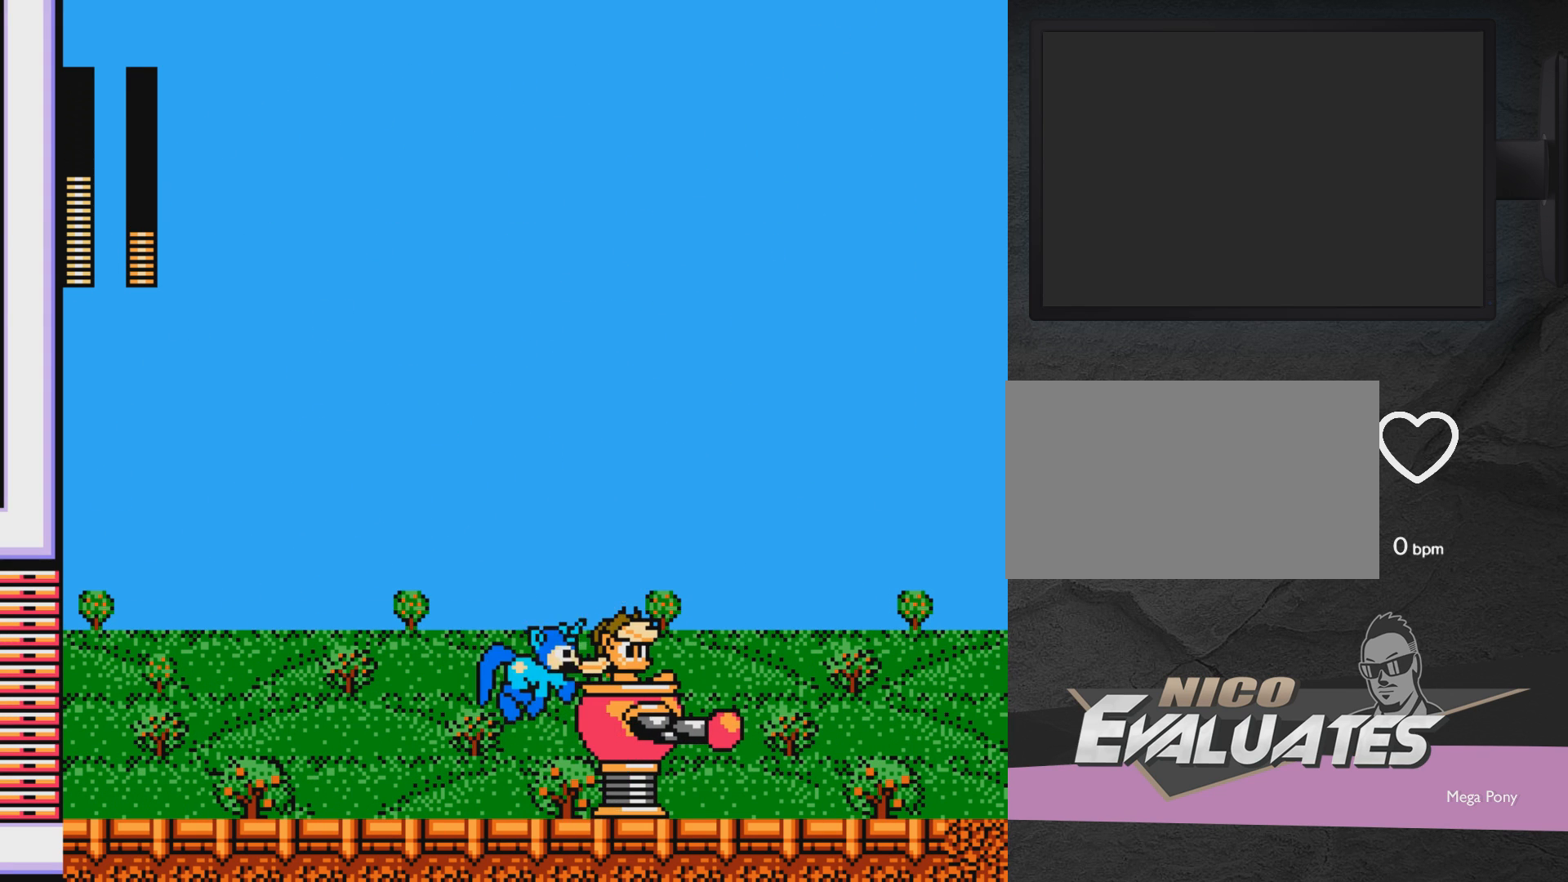
{"buttons": ["A", "DPAD_UP", "DPAD_LEFT"], "events": [[50, "DPAD_RIGHT", "up"], [50, "X", "down"], [100, "DPAD_LEFT", "down"], [100, "X", "up"], [333, "DPAD_UP", "down"], [500, "A", "down"]]}
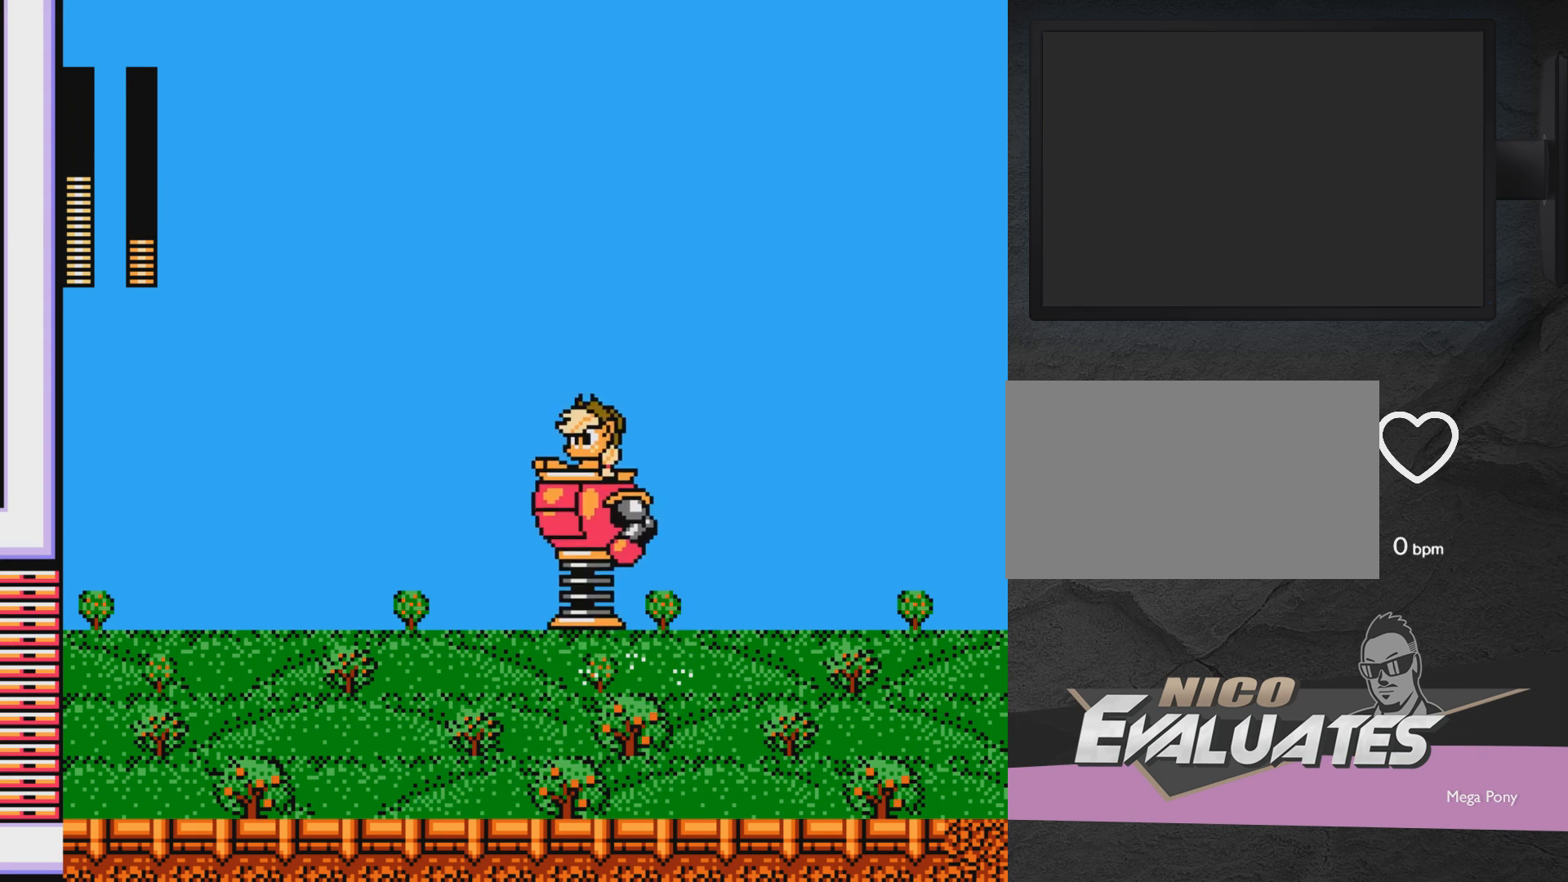
{"buttons": ["DPAD_UP", "DPAD_LEFT"], "events": [[167, "A", "up"]]}
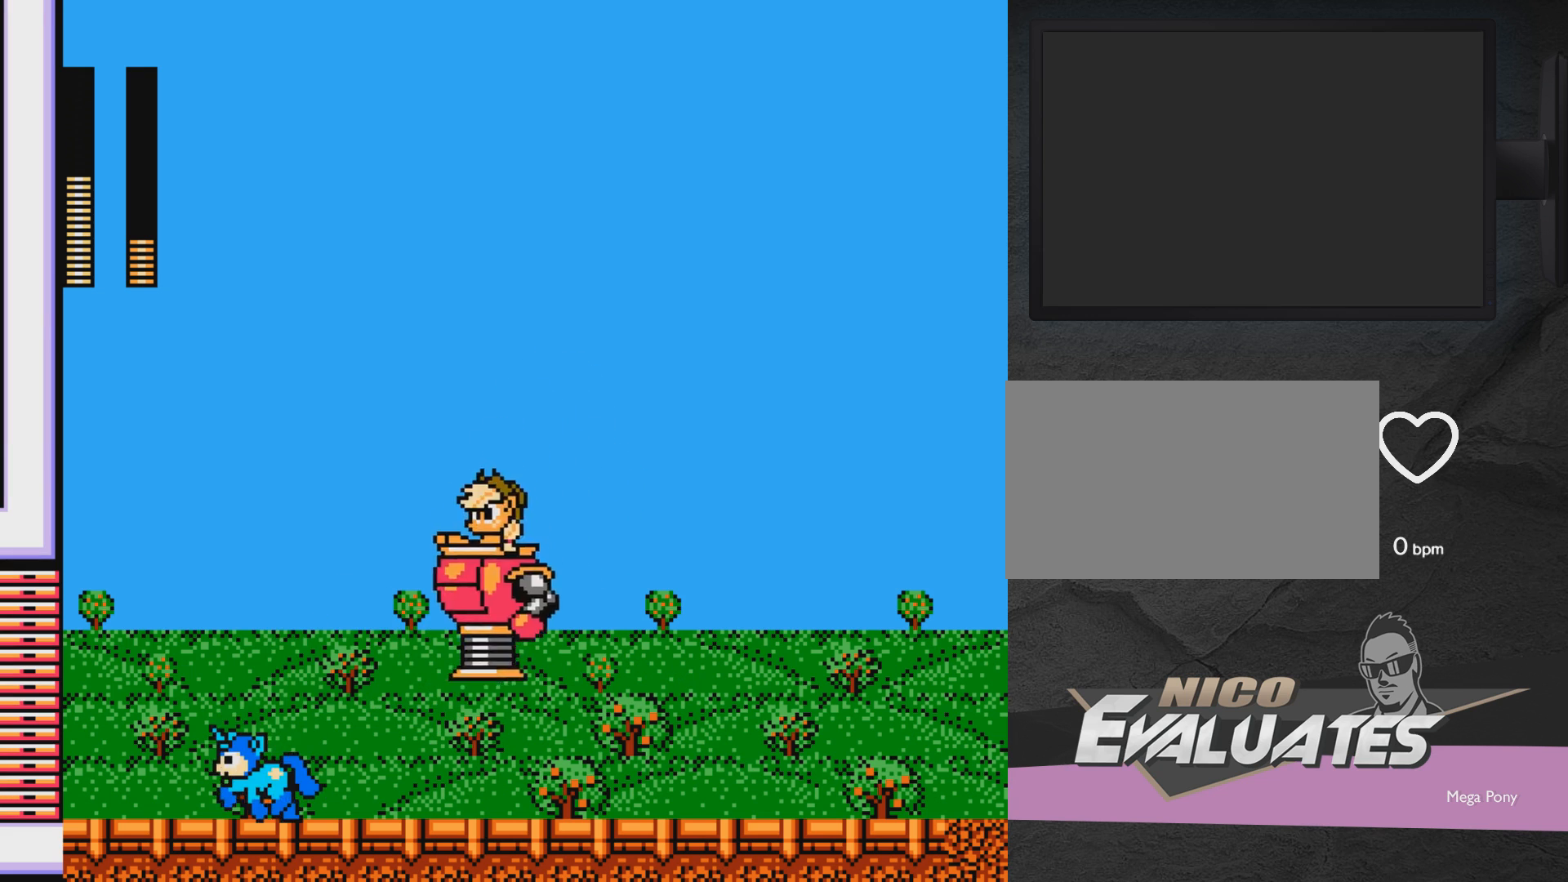
{"buttons": ["DPAD_LEFT"], "events": [[167, "A", "down"], [167, "DPAD_LEFT", "up"], [167, "DPAD_UP", "up"], [217, "DPAD_RIGHT", "down"], [267, "A", "up"], [267, "DPAD_RIGHT", "up"], [317, "X", "down"], [417, "X", "up"], [467, "DPAD_LEFT", "down"]]}
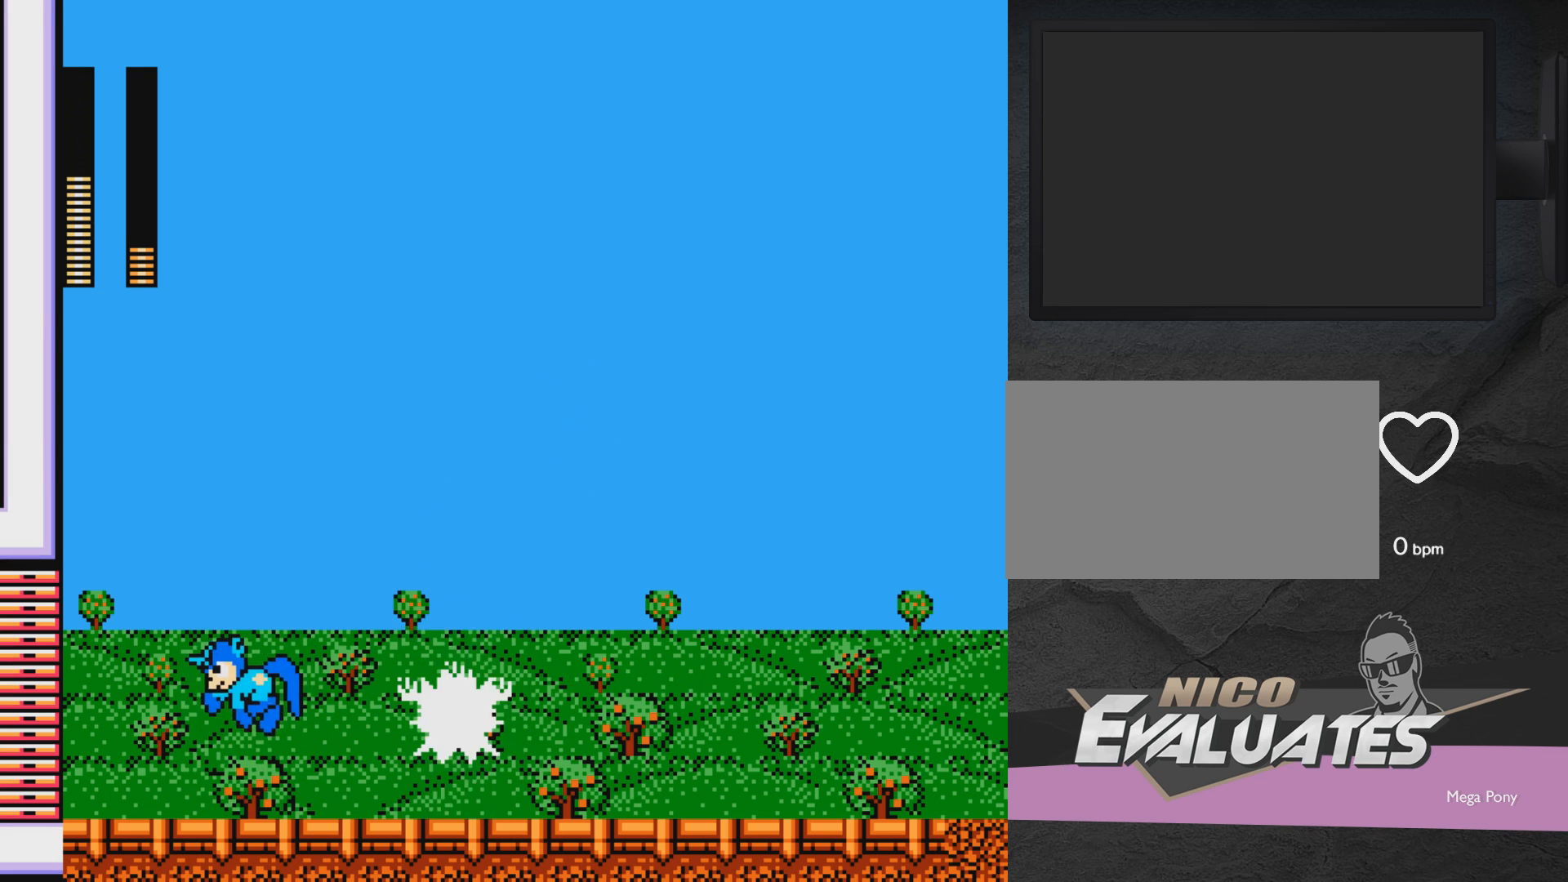
{"buttons": ["A", "DPAD_RIGHT"], "events": [[267, "DPAD_LEFT", "up"], [417, "A", "down"], [417, "DPAD_RIGHT", "down"]]}
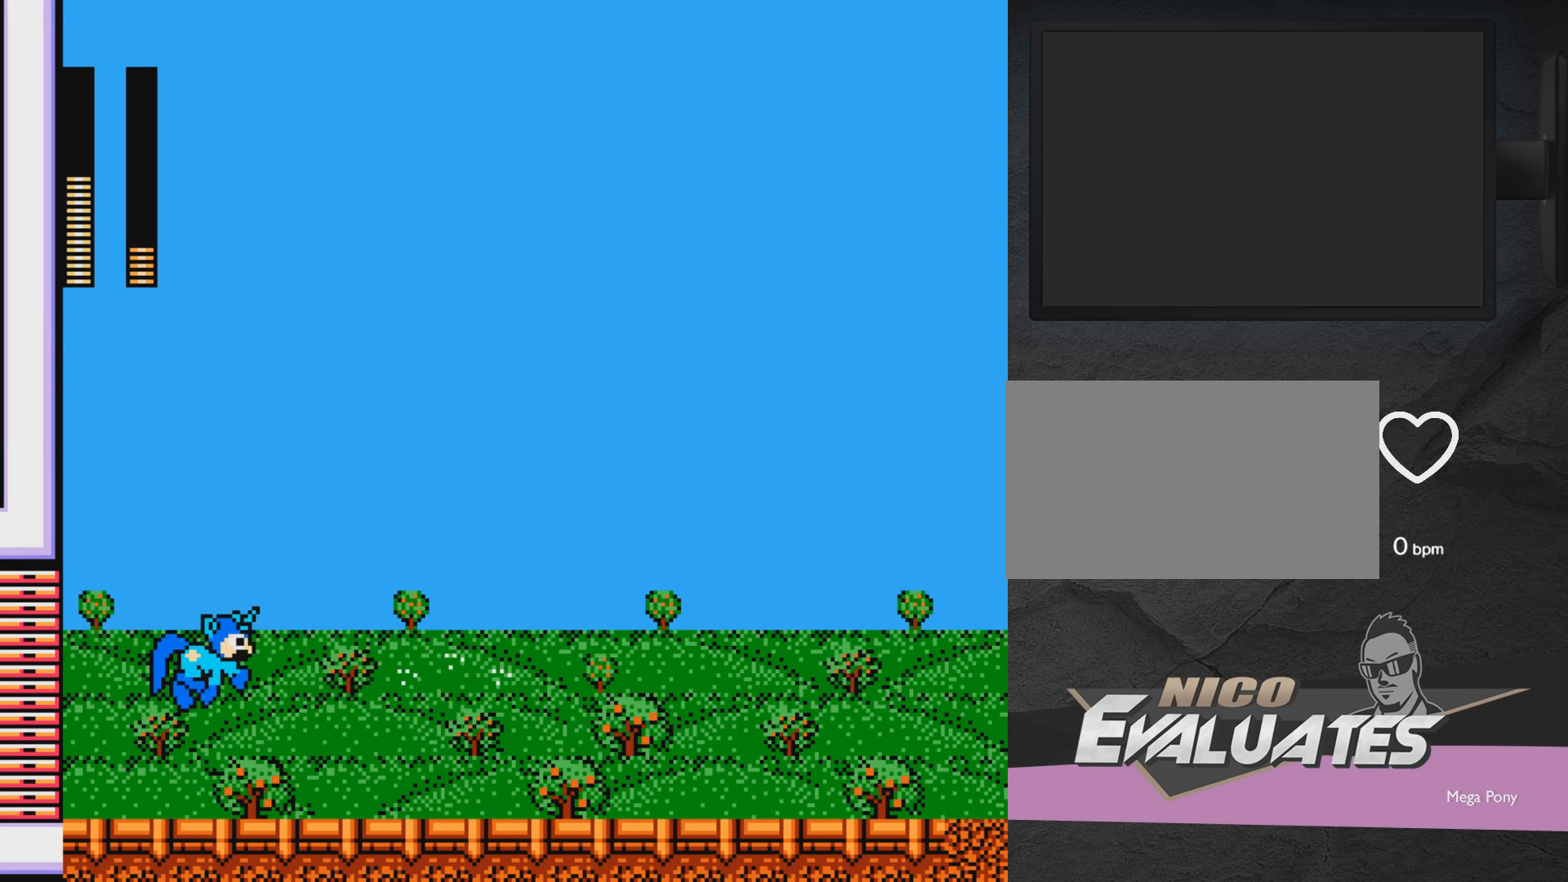
{"buttons": ["A", "DPAD_RIGHT"], "events": [[17, "DPAD_RIGHT", "up"], [67, "DPAD_RIGHT", "down"]]}
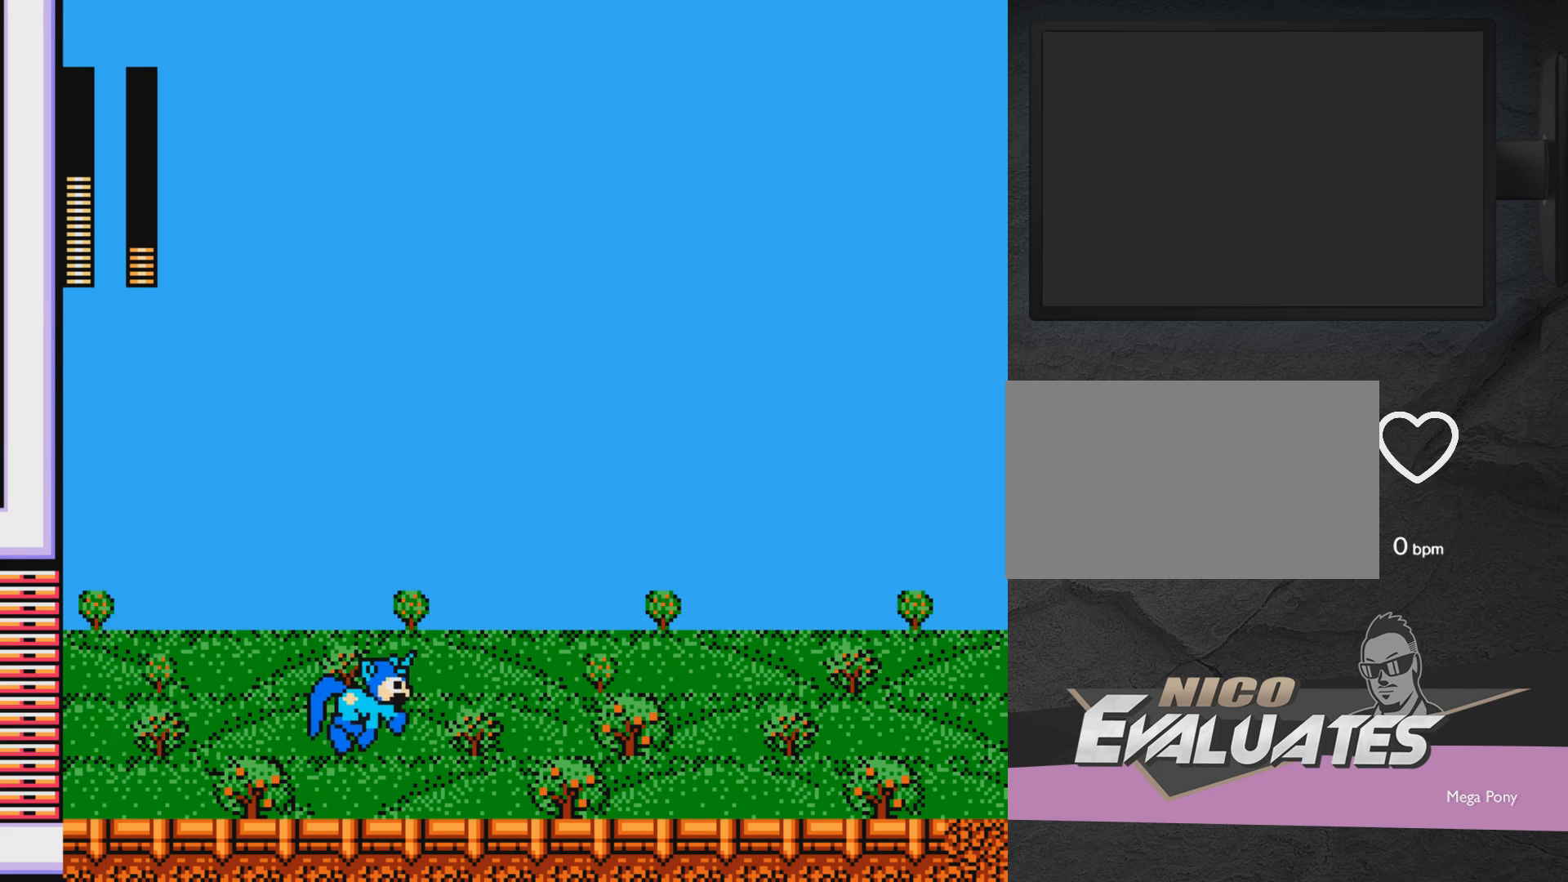
{"buttons": ["DPAD_RIGHT"], "events": [[17, "A", "up"], [67, "DPAD_RIGHT", "up"], [167, "DPAD_LEFT", "down"], [217, "A", "down"], [267, "DPAD_LEFT", "up"], [317, "X", "down"], [367, "A", "up"], [367, "X", "up"], [417, "DPAD_RIGHT", "down"]]}
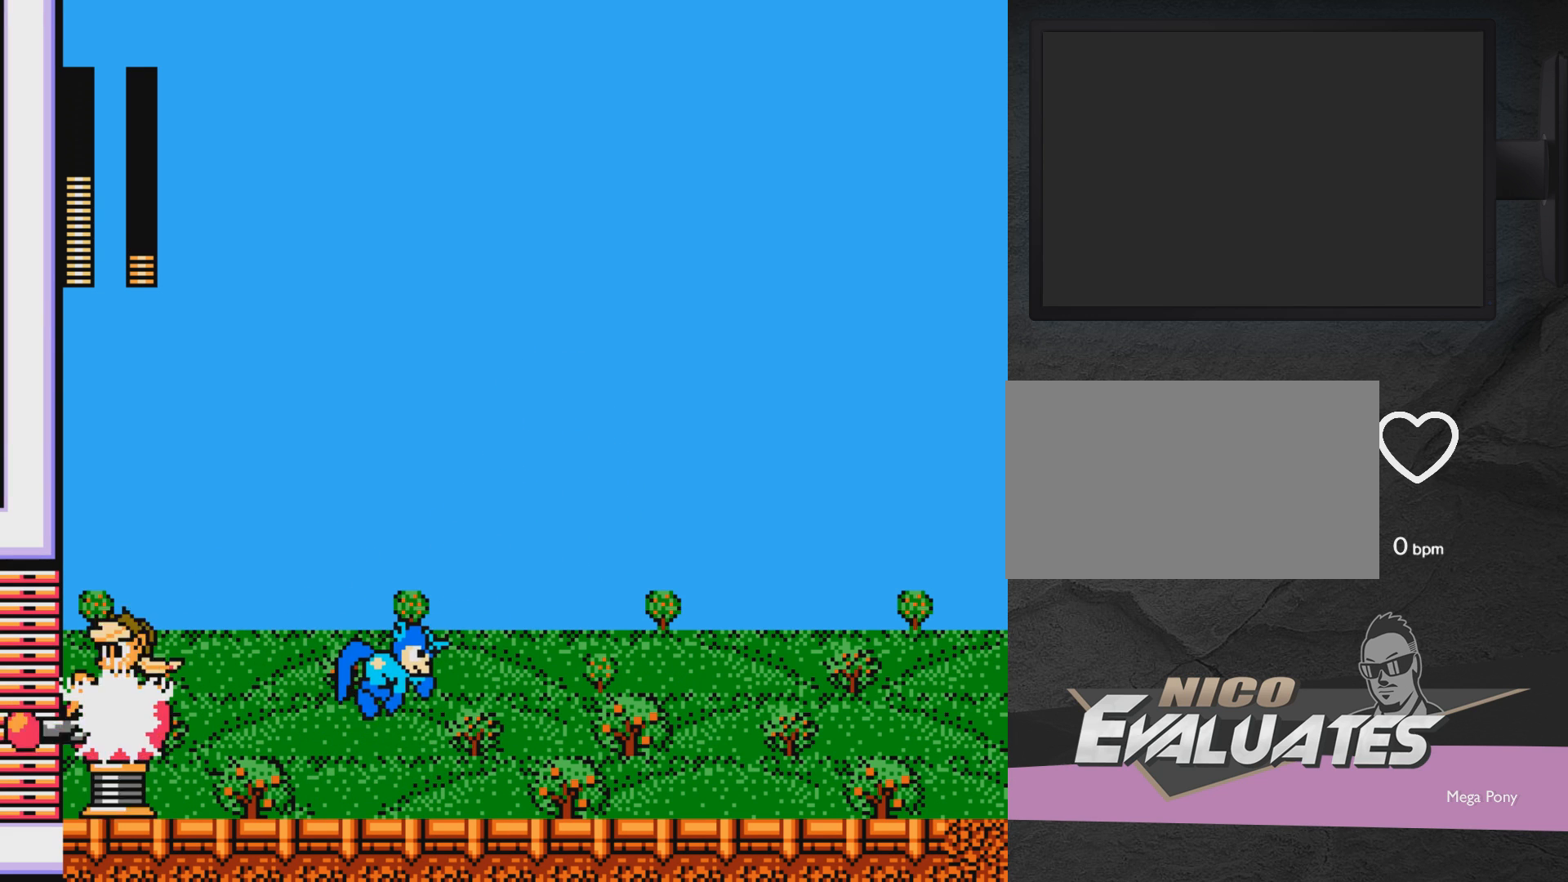
{"buttons": ["DPAD_RIGHT"], "events": []}
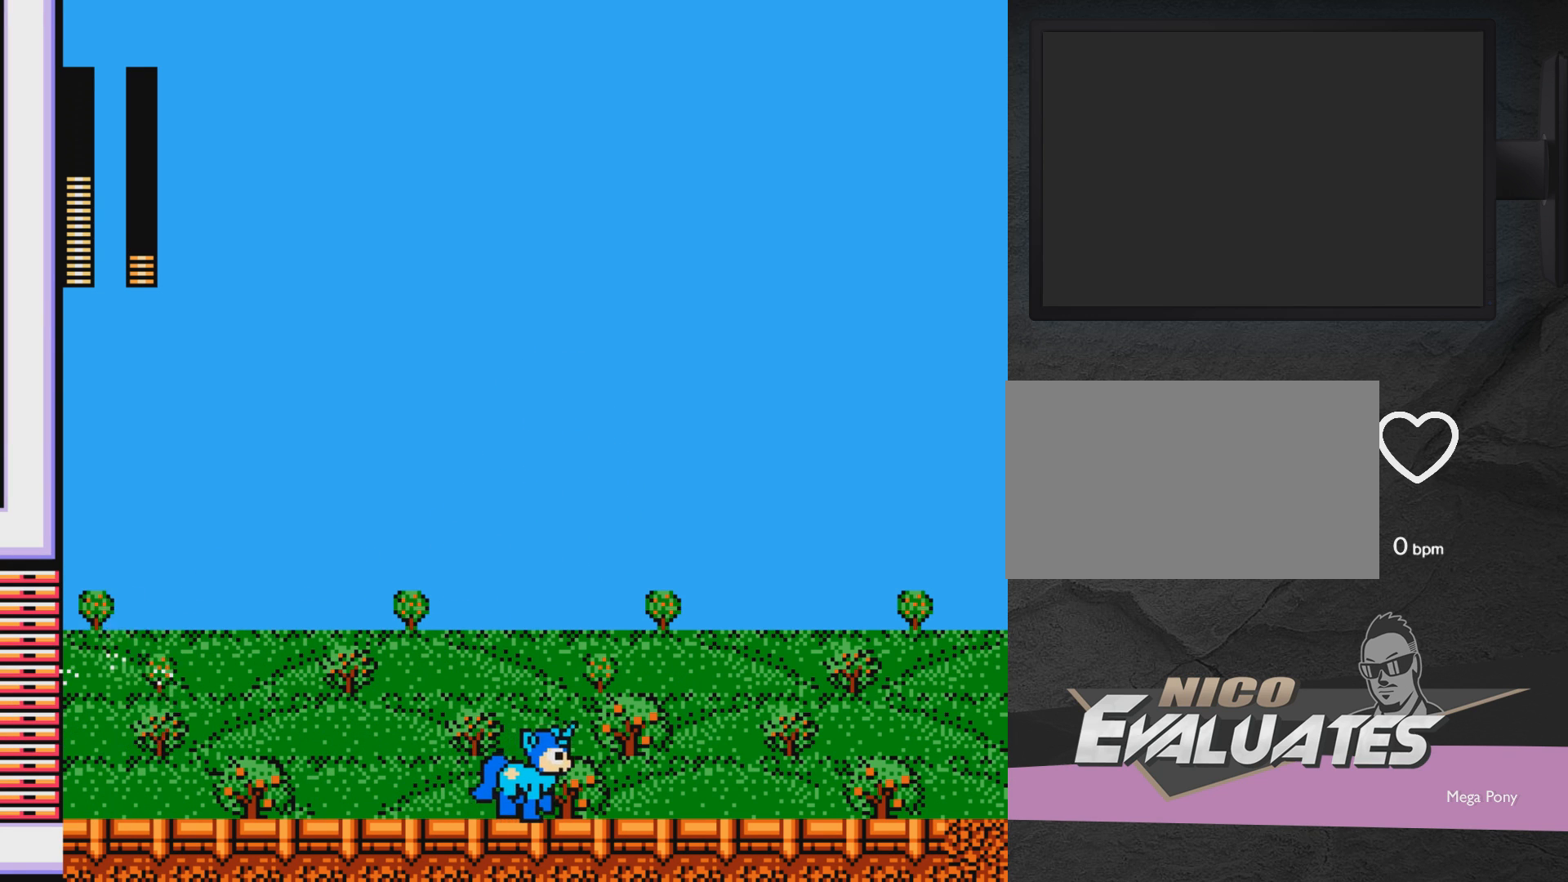
{"buttons": ["DPAD_LEFT"], "events": [[50, "DPAD_RIGHT", "up"], [117, "DPAD_LEFT", "down"], [350, "DPAD_UP", "down"], [467, "DPAD_UP", "up"]]}
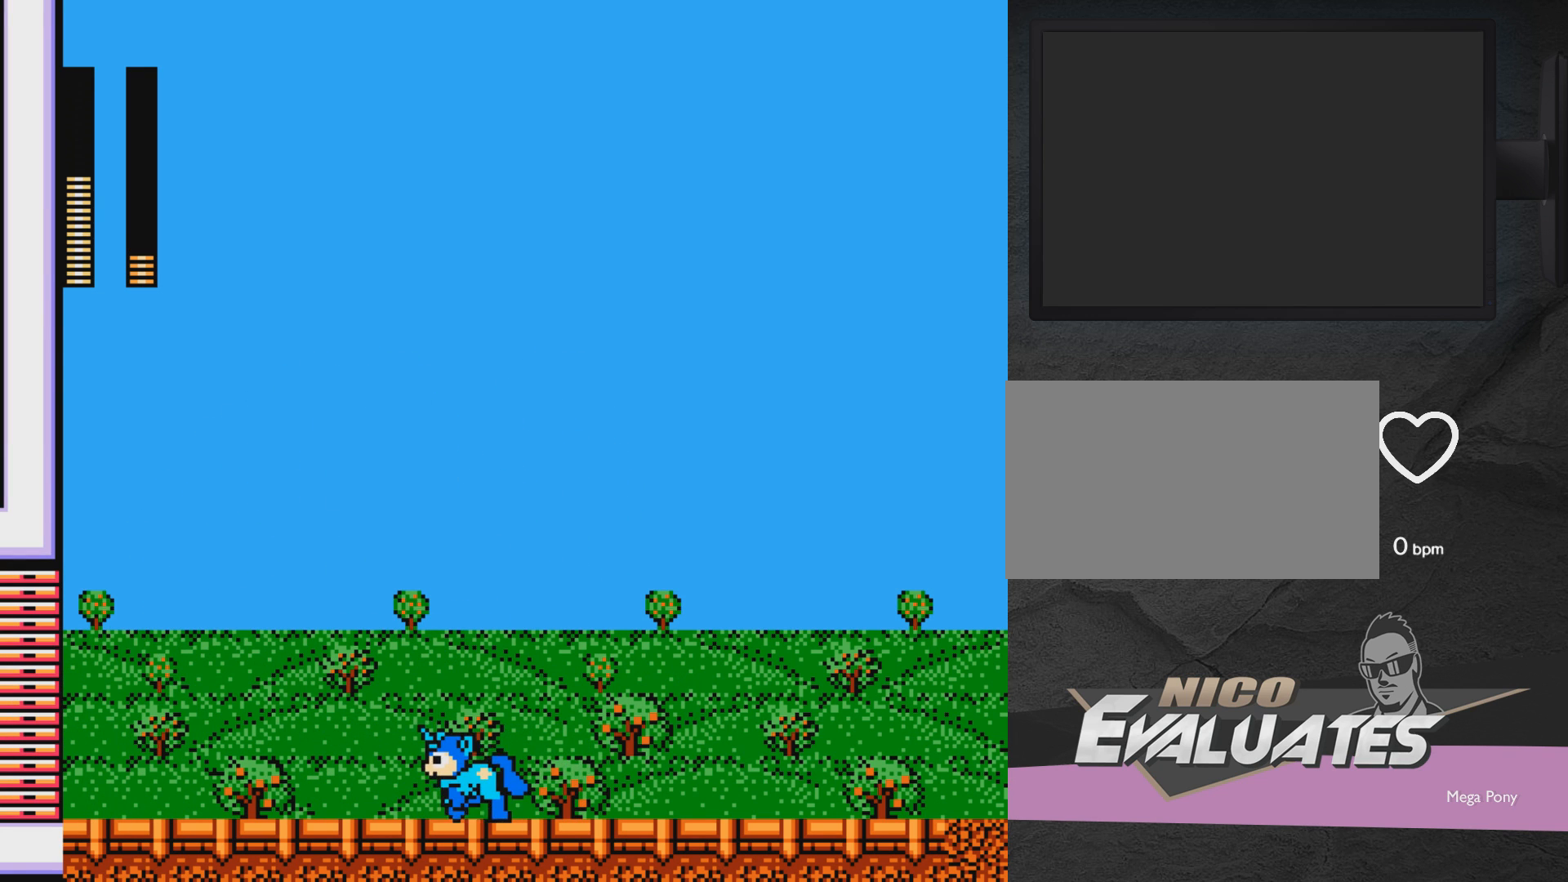
{"buttons": [], "events": [[117, "DPAD_UP", "down"], [267, "A", "down"], [267, "DPAD_LEFT", "up"], [267, "DPAD_UP", "up"], [317, "DPAD_RIGHT", "down"], [367, "A", "up"], [367, "DPAD_RIGHT", "up"], [417, "X", "down"], [467, "X", "up"]]}
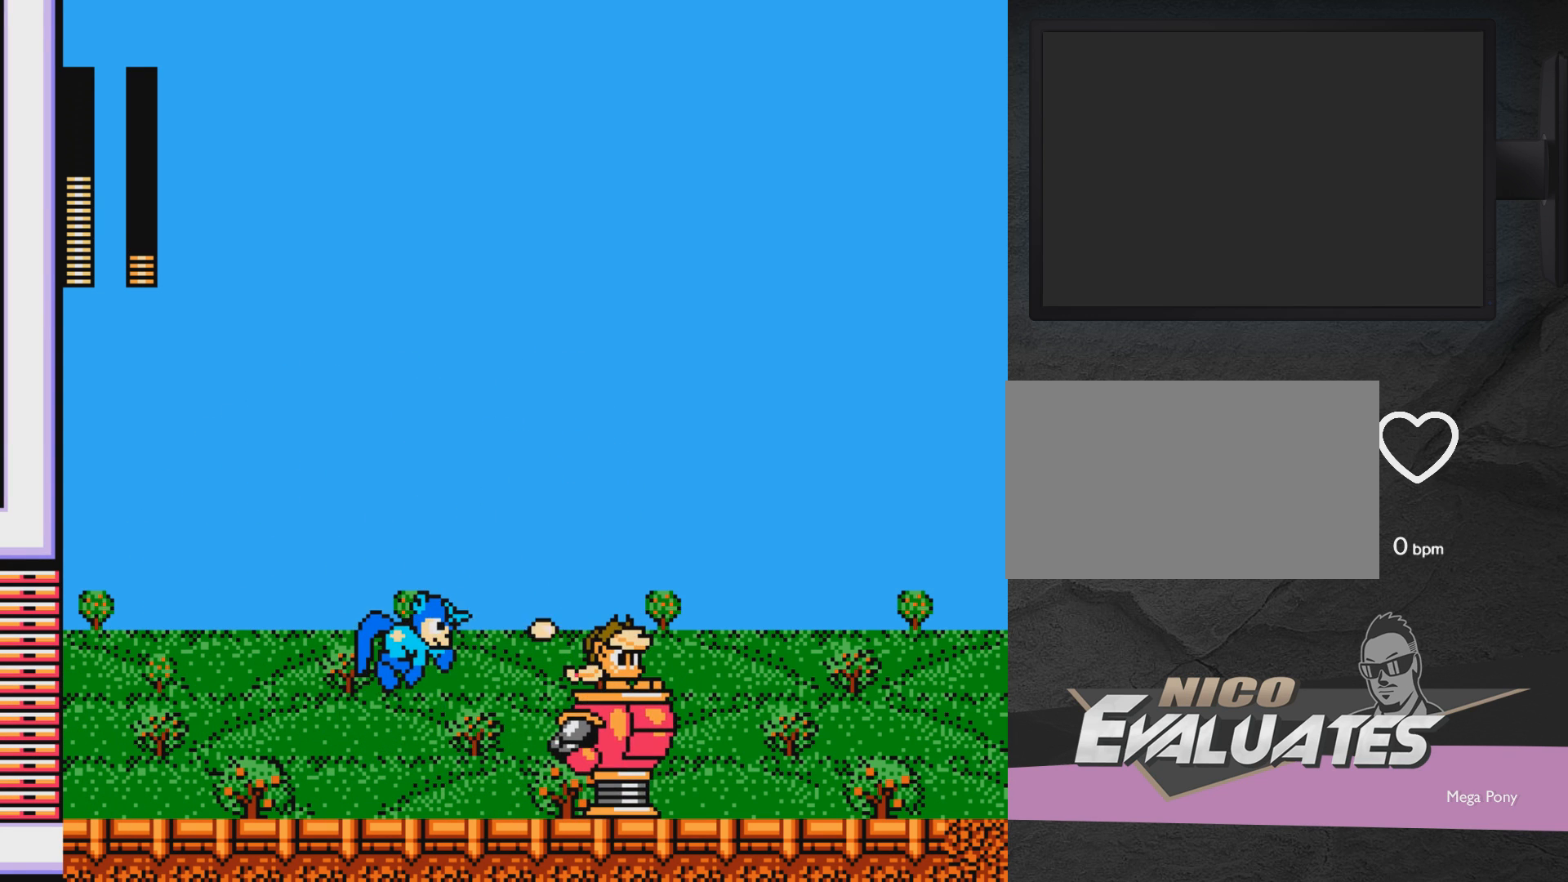
{"buttons": [], "events": [[100, "DPAD_LEFT", "down"], [417, "DPAD_LEFT", "up"]]}
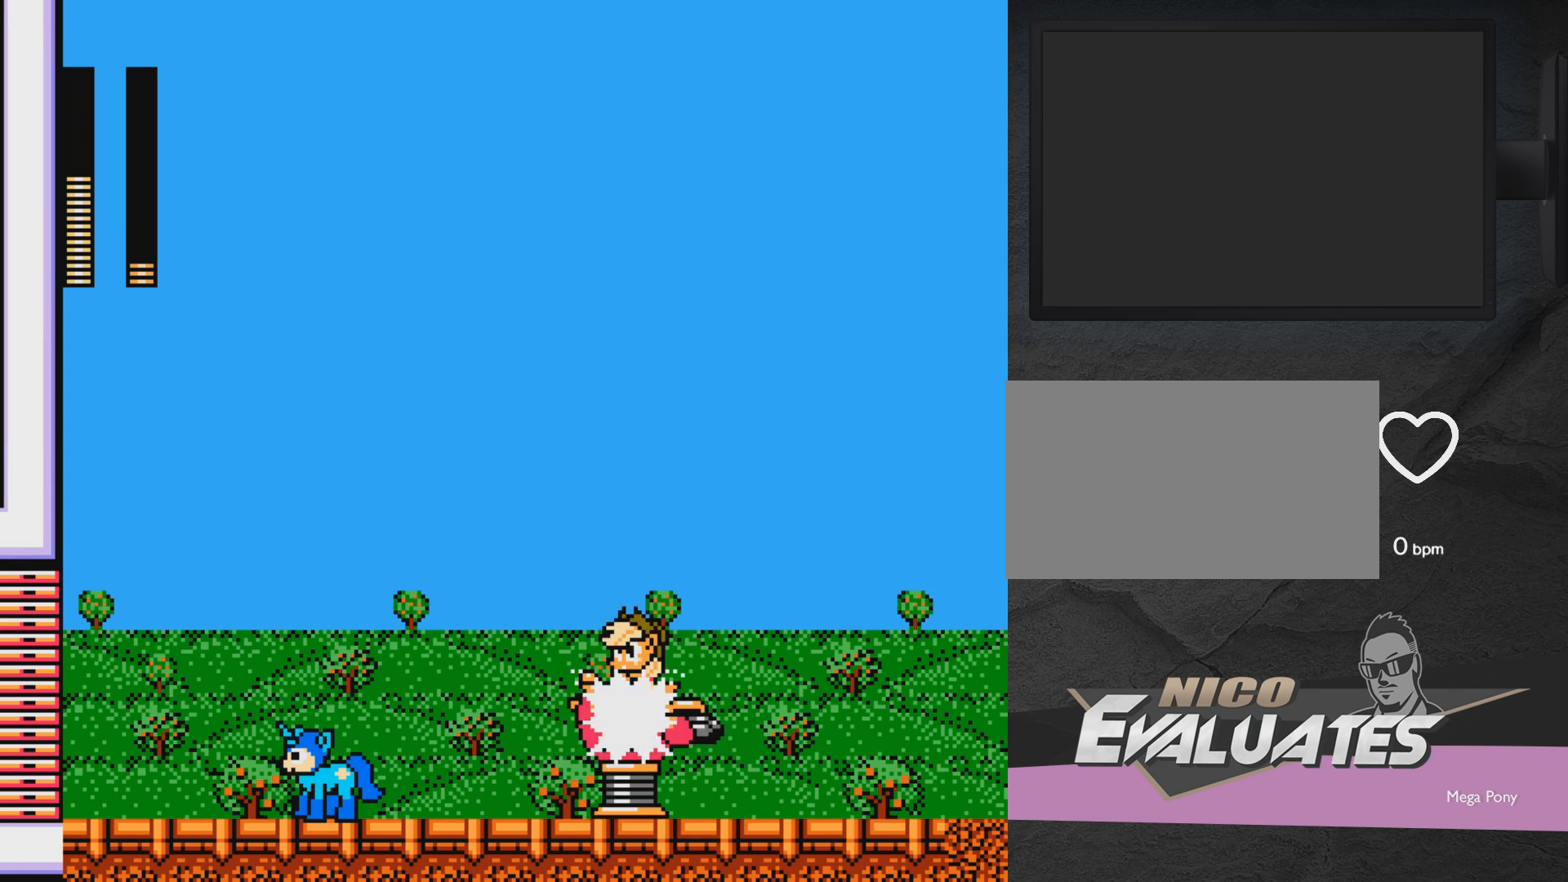
{"buttons": ["A", "DPAD_RIGHT"], "events": [[117, "A", "down"], [167, "DPAD_RIGHT", "down"]]}
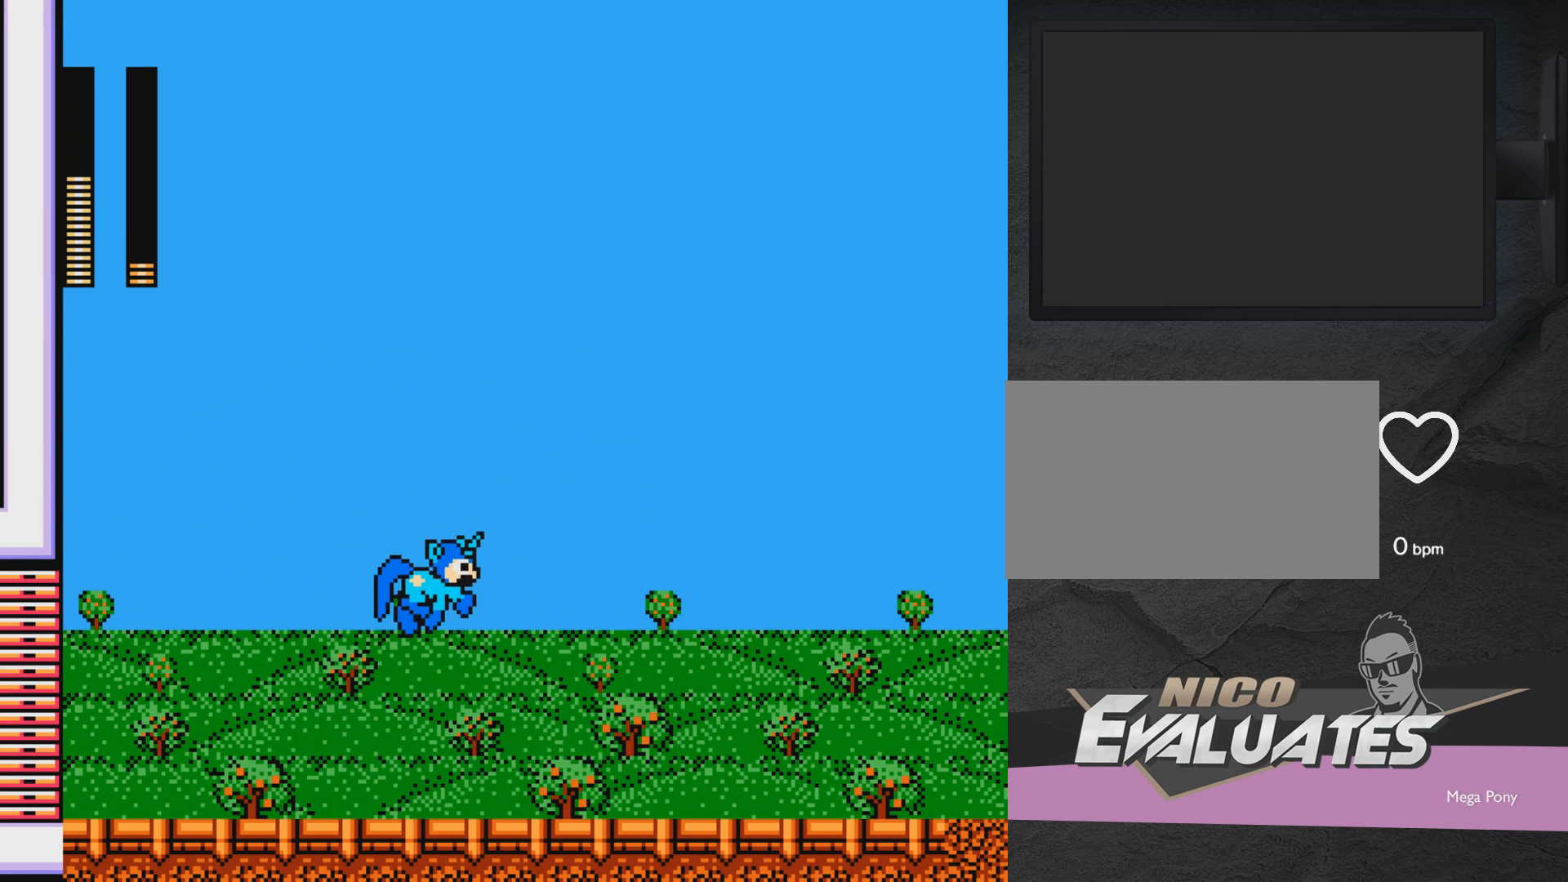
{"buttons": ["A"], "events": [[117, "A", "up"], [117, "DPAD_LEFT", "down"], [117, "DPAD_RIGHT", "up"], [167, "X", "down"], [217, "DPAD_LEFT", "up"], [267, "X", "up"], [467, "A", "down"]]}
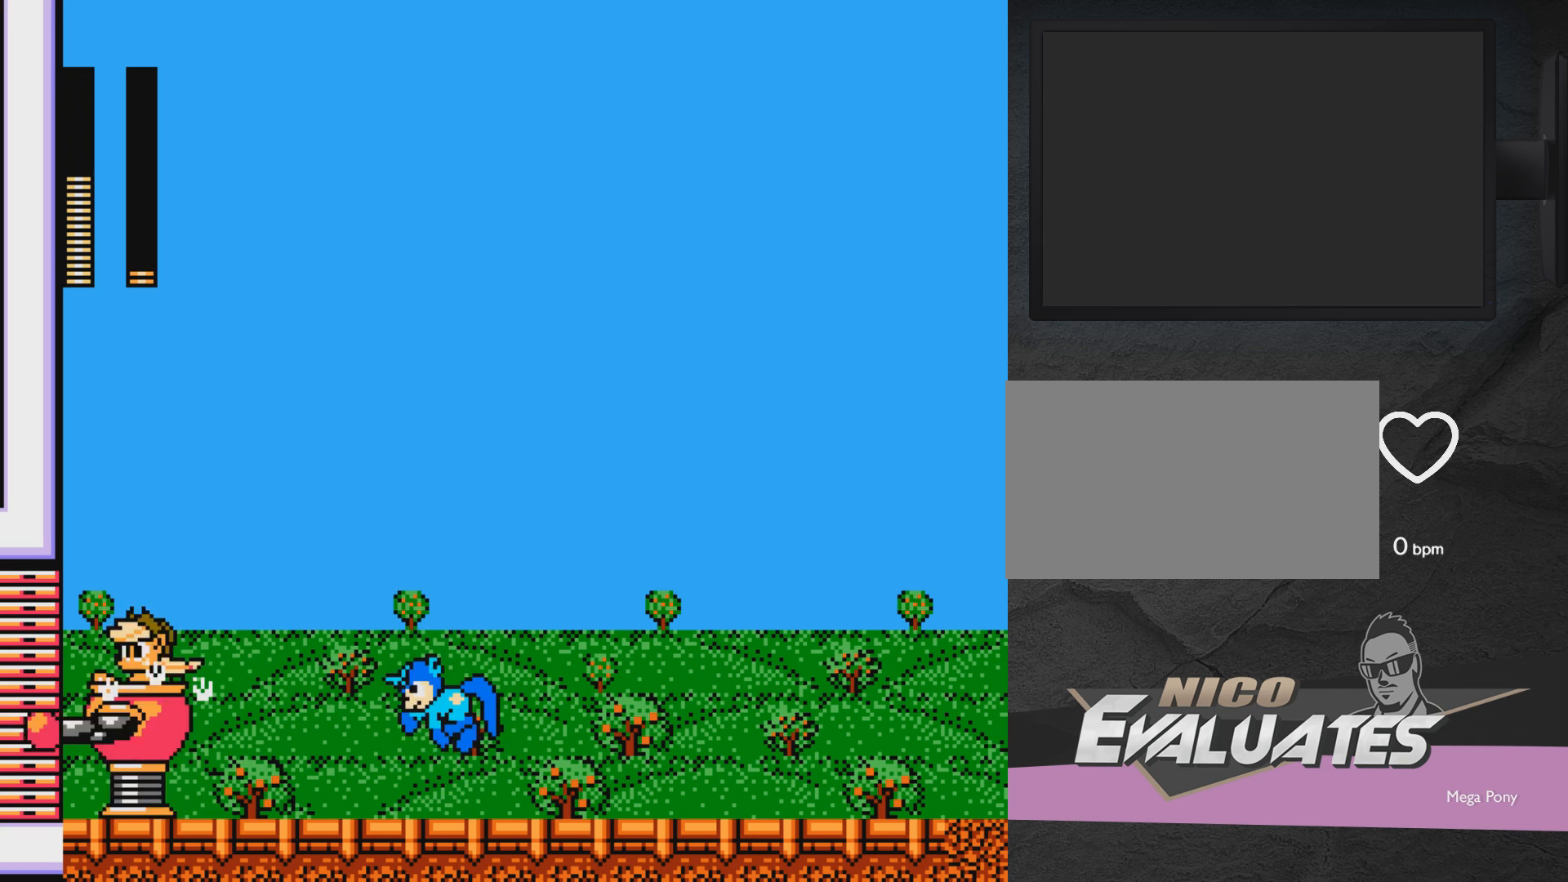
{"buttons": ["DPAD_RIGHT"], "events": [[67, "A", "up"], [117, "X", "down"], [167, "X", "up"], [267, "DPAD_RIGHT", "down"]]}
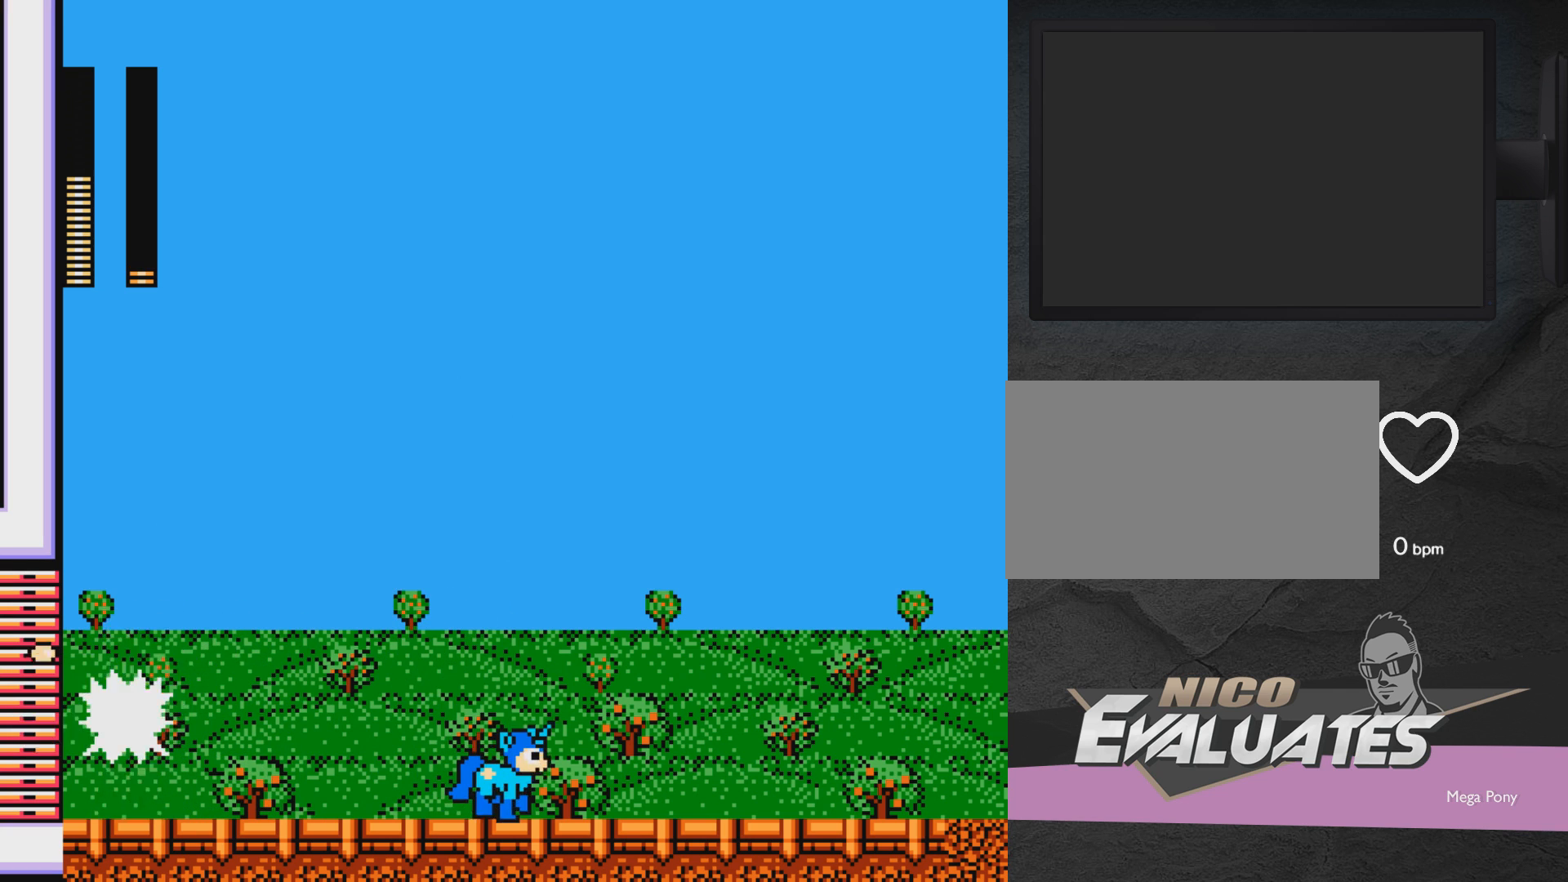
{"buttons": ["DPAD_RIGHT"], "events": [[117, "DPAD_RIGHT", "up"], [483, "DPAD_RIGHT", "down"]]}
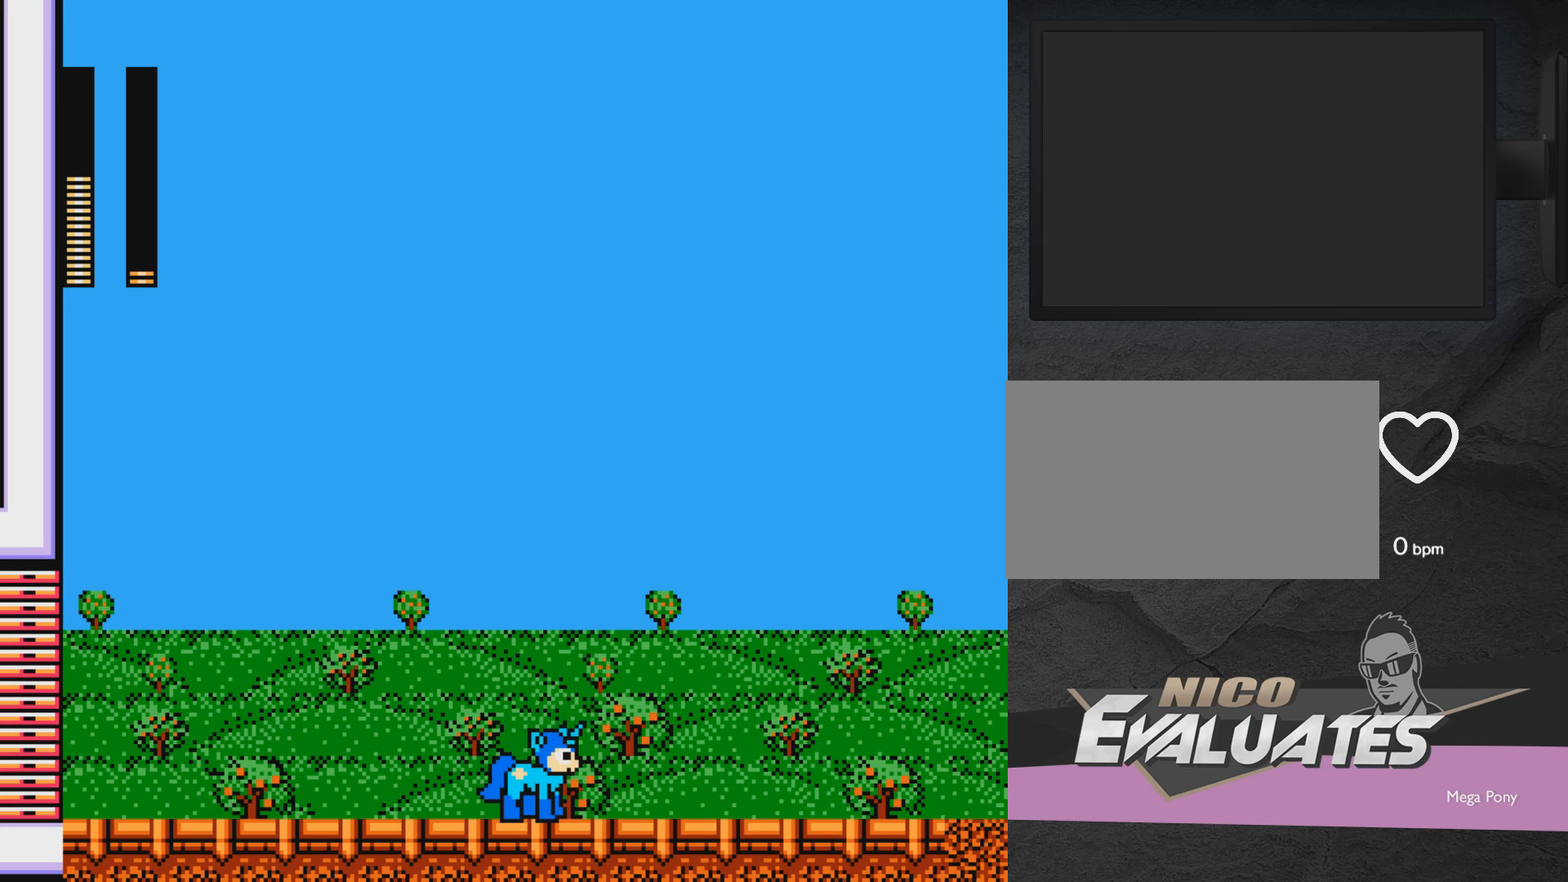
{"buttons": ["DPAD_RIGHT"], "events": [[133, "DPAD_RIGHT", "up"], [183, "DPAD_LEFT", "down"], [383, "A", "down"], [433, "DPAD_LEFT", "up"], [483, "A", "up"], [483, "DPAD_RIGHT", "down"]]}
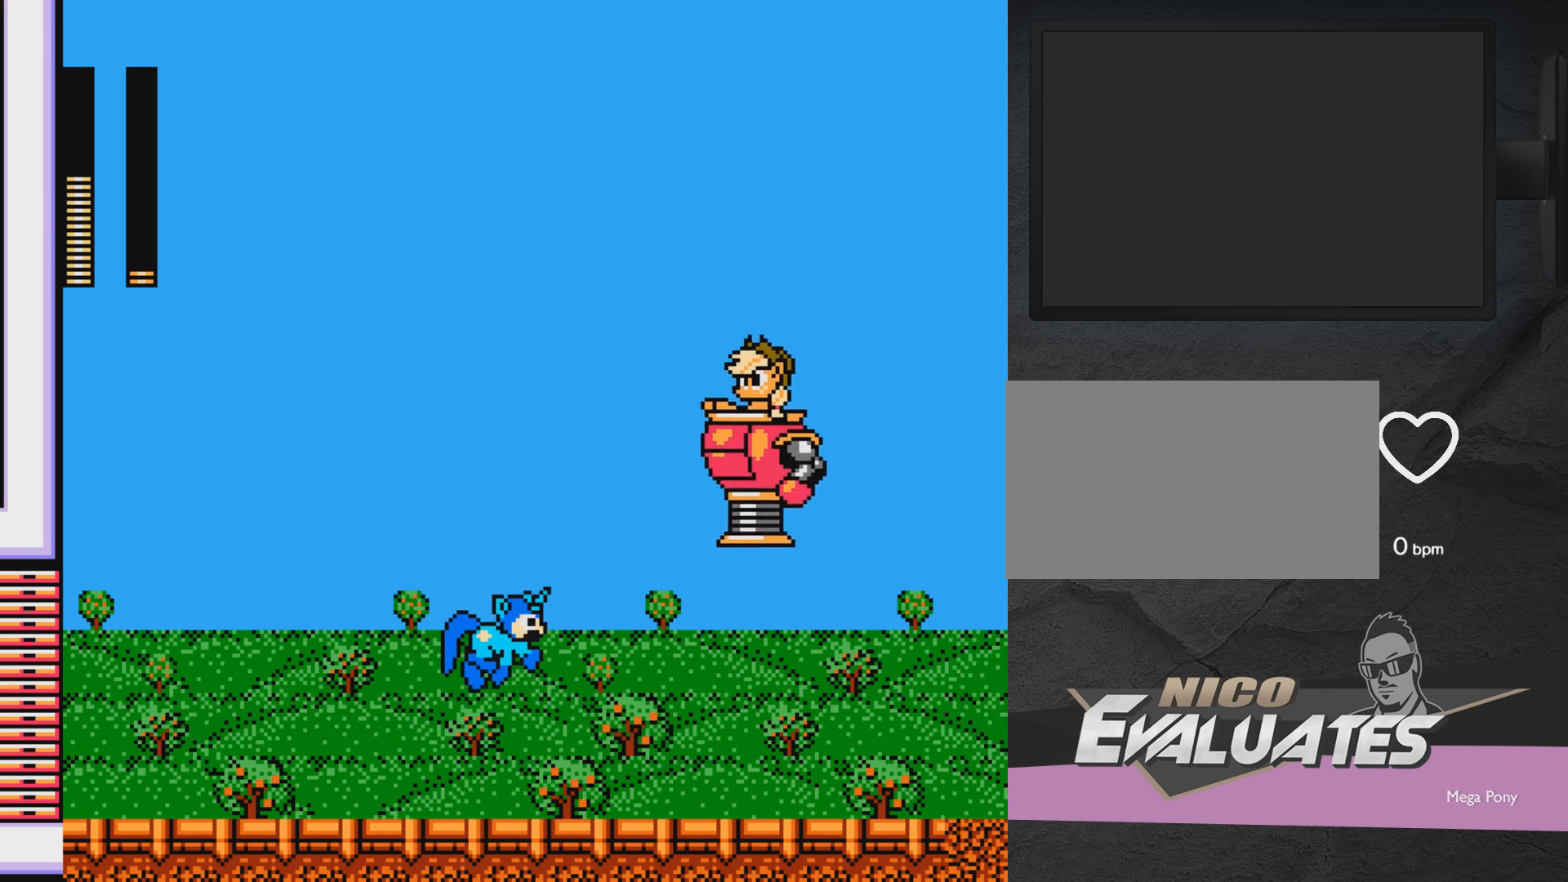
{"buttons": ["DPAD_LEFT"], "events": [[83, "DPAD_RIGHT", "up"], [83, "X", "down"], [133, "X", "up"], [183, "DPAD_LEFT", "down"]]}
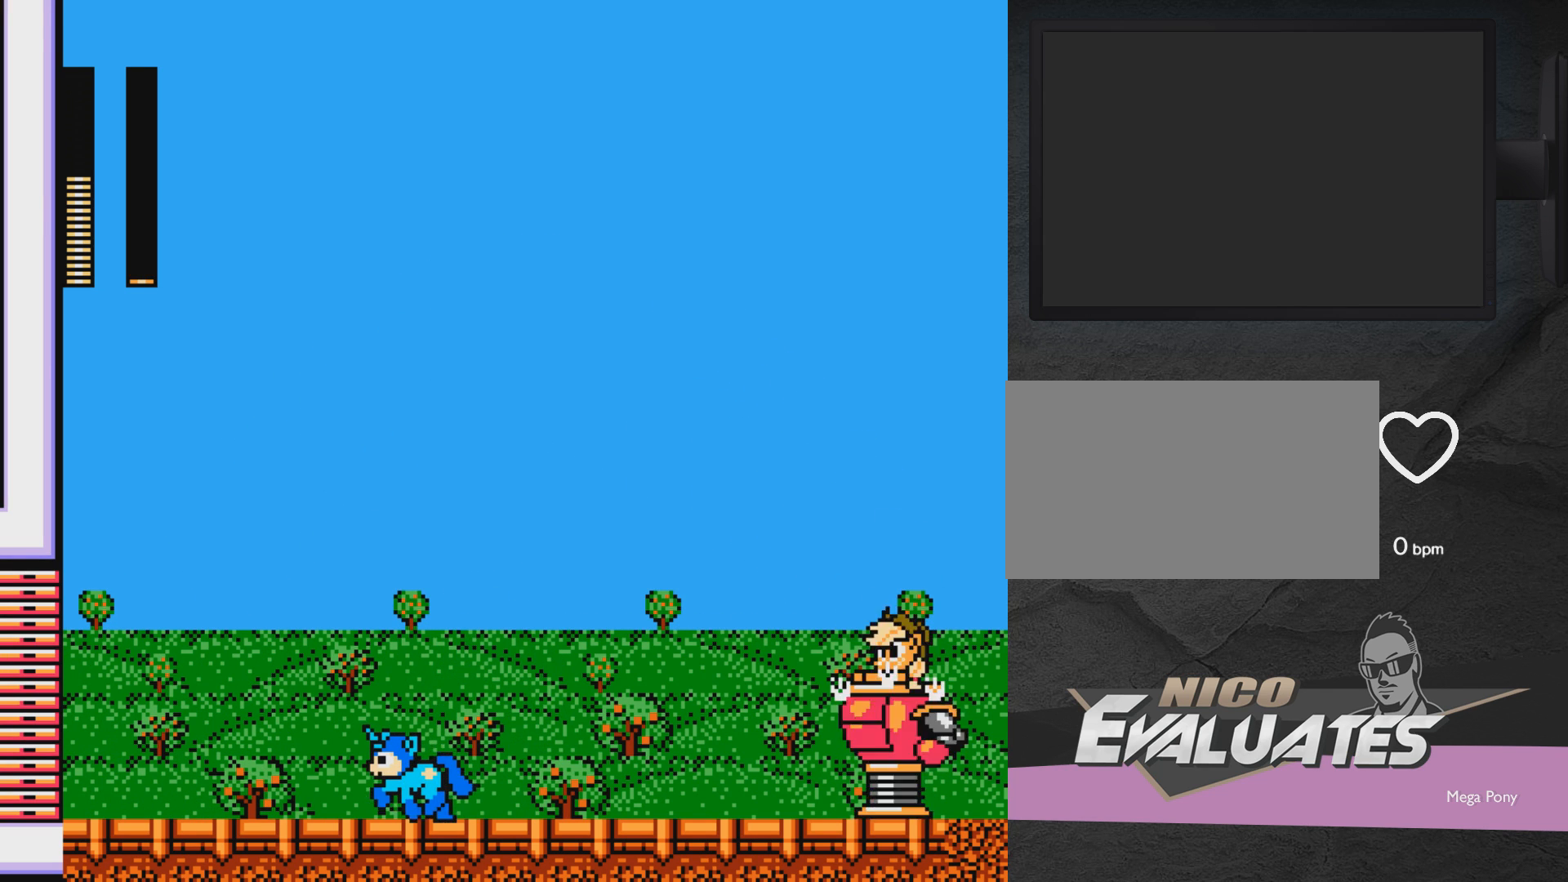
{"buttons": [], "events": [[133, "DPAD_LEFT", "up"]]}
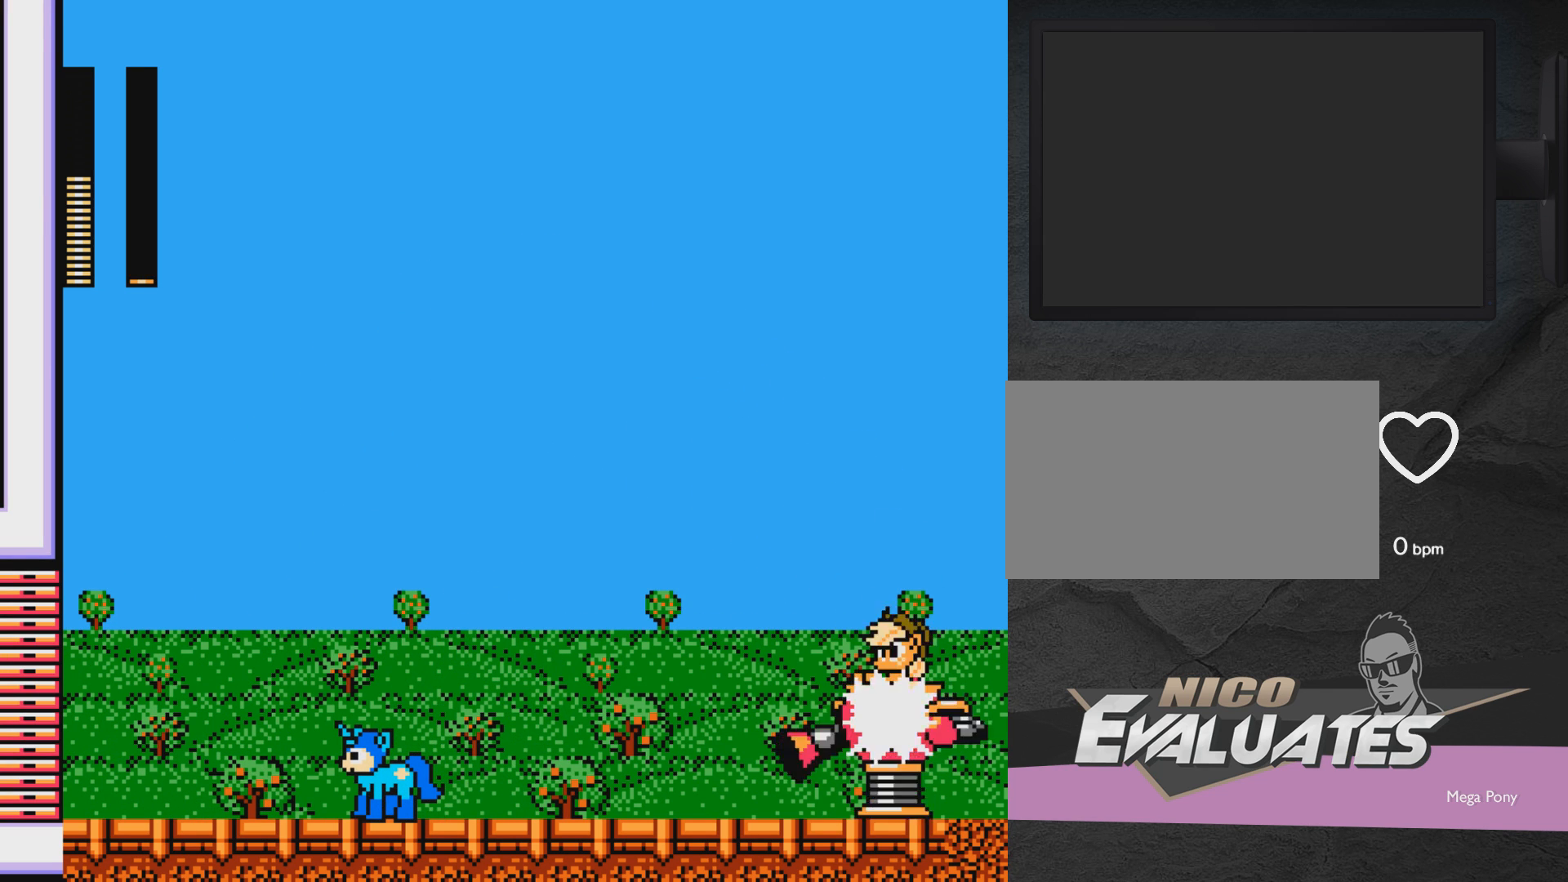
{"buttons": ["A"], "events": [[233, "A", "down"], [333, "DPAD_RIGHT", "down"], [483, "DPAD_RIGHT", "up"]]}
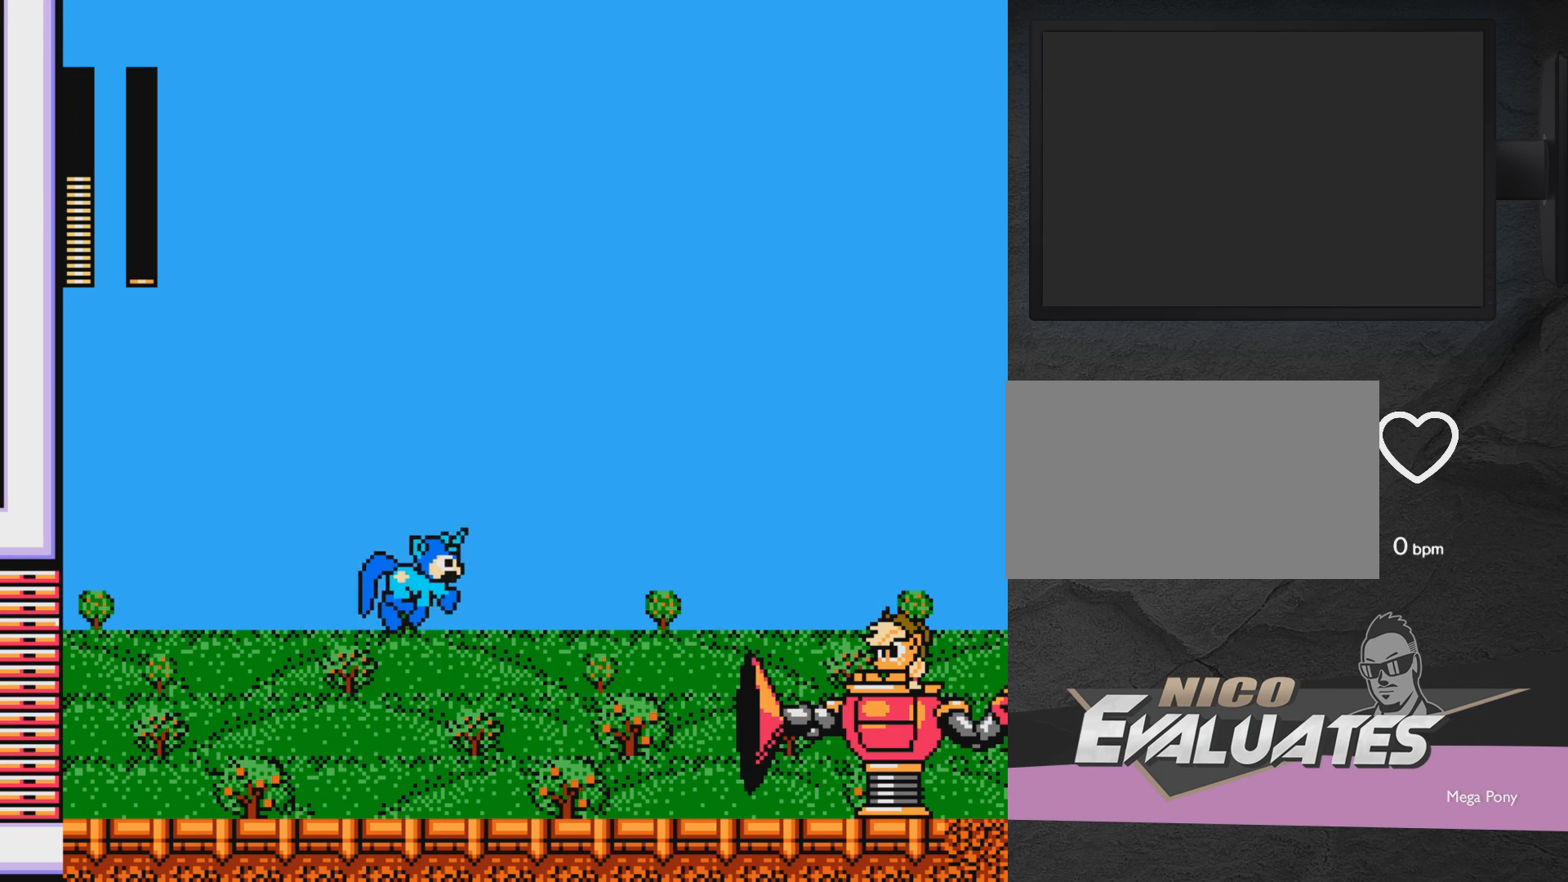
{"buttons": ["A"], "events": [[33, "DPAD_LEFT", "down"], [233, "A", "up"], [233, "DPAD_LEFT", "up"], [333, "DPAD_LEFT", "down"], [483, "A", "down"], [483, "DPAD_LEFT", "up"]]}
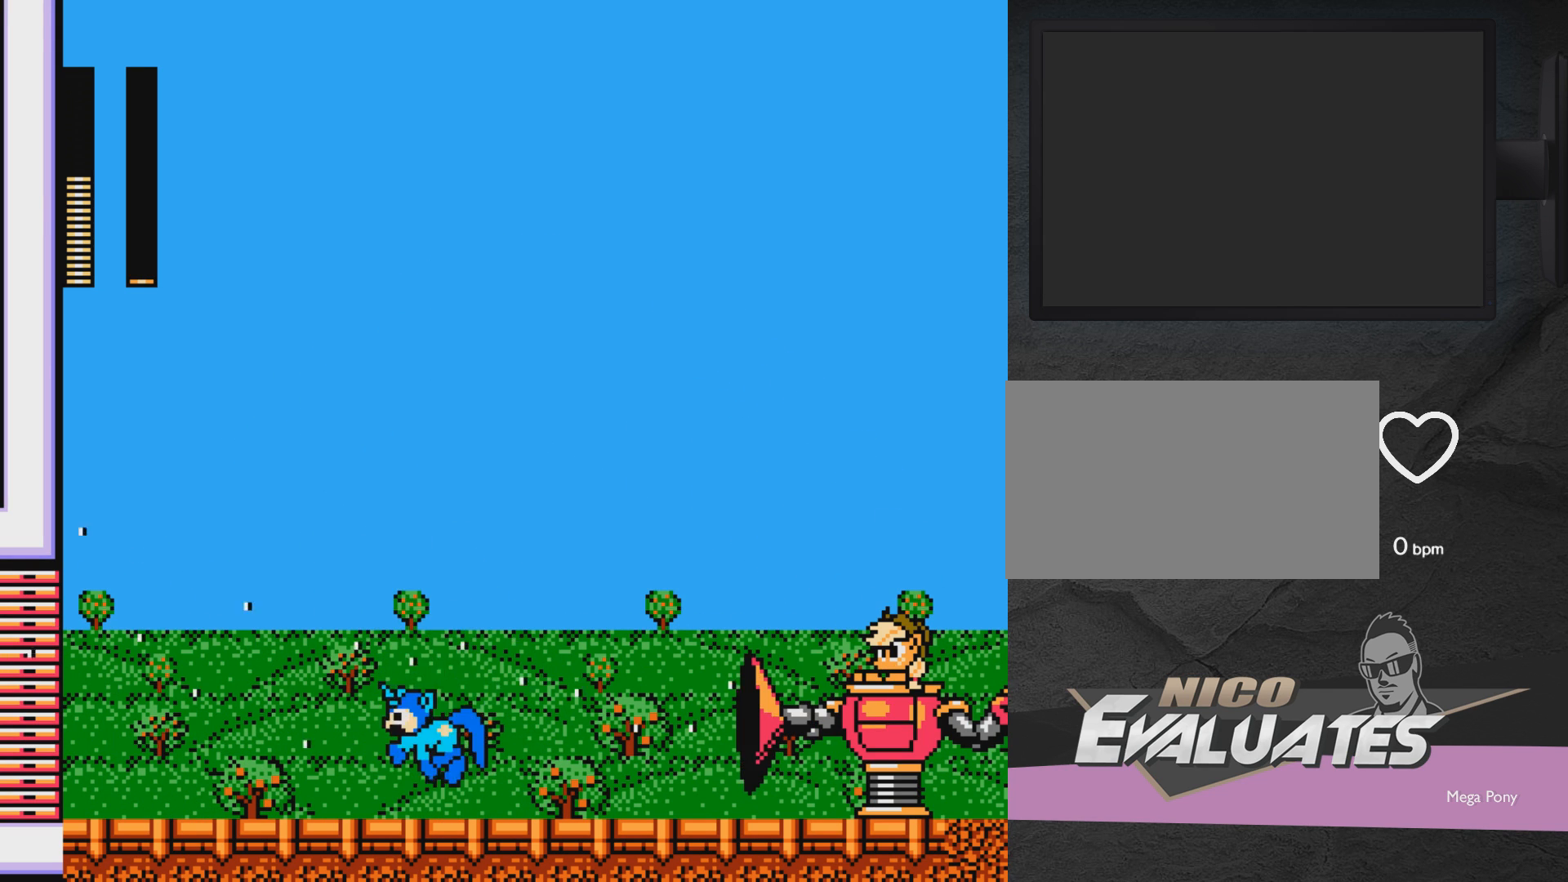
{"buttons": ["DPAD_LEFT"], "events": [[83, "DPAD_RIGHT", "down"], [133, "X", "down"], [183, "A", "up"], [183, "DPAD_RIGHT", "up"], [250, "X", "up"], [333, "DPAD_LEFT", "down"]]}
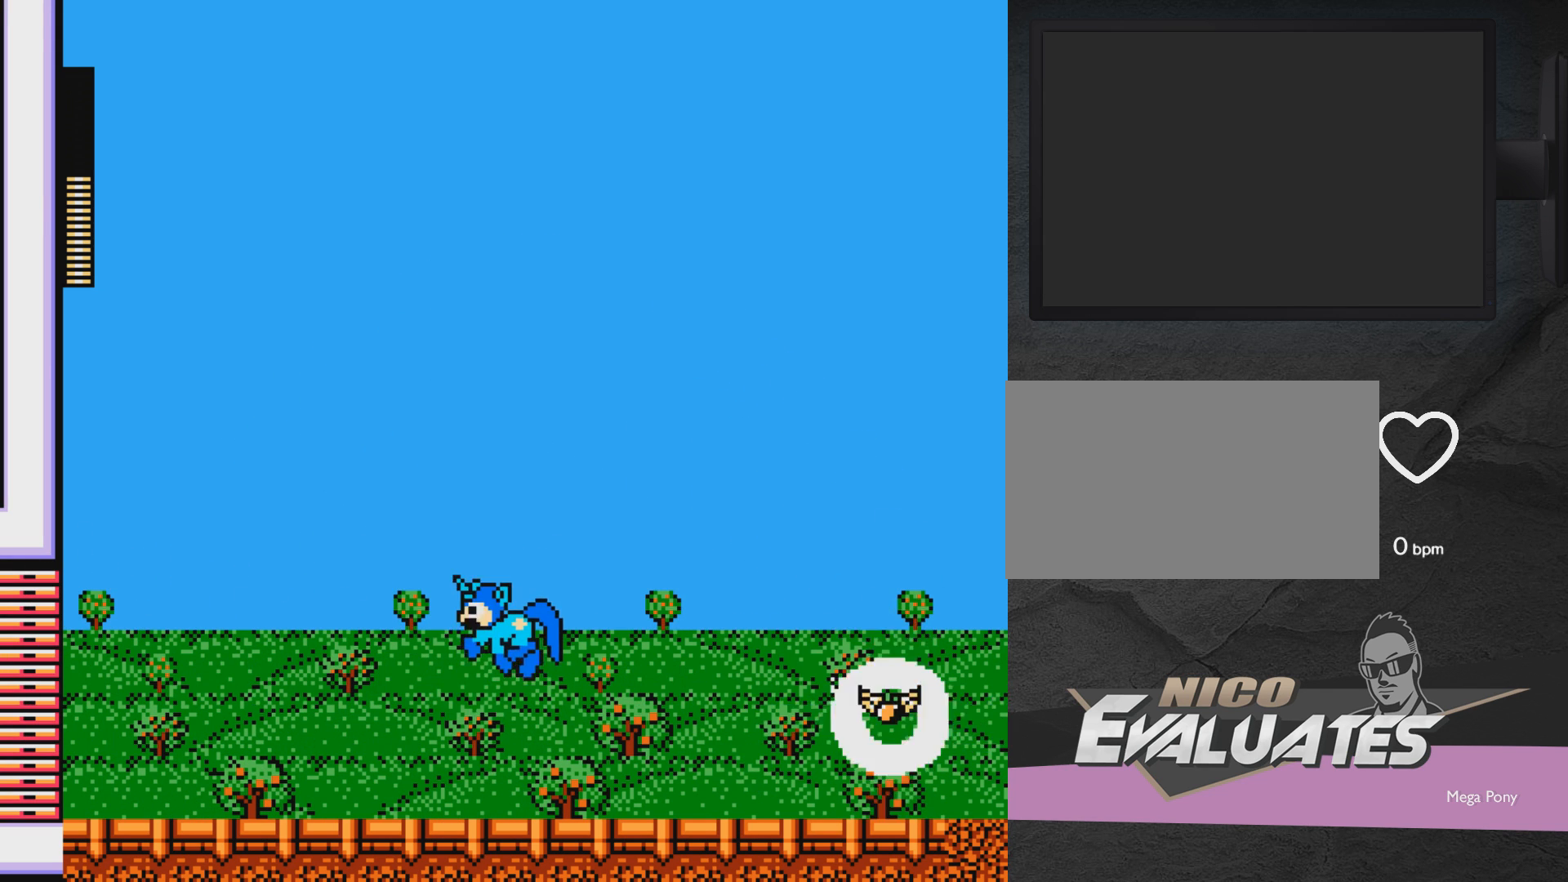
{"buttons": ["A"], "events": [[200, "DPAD_LEFT", "up"], [400, "A", "down"]]}
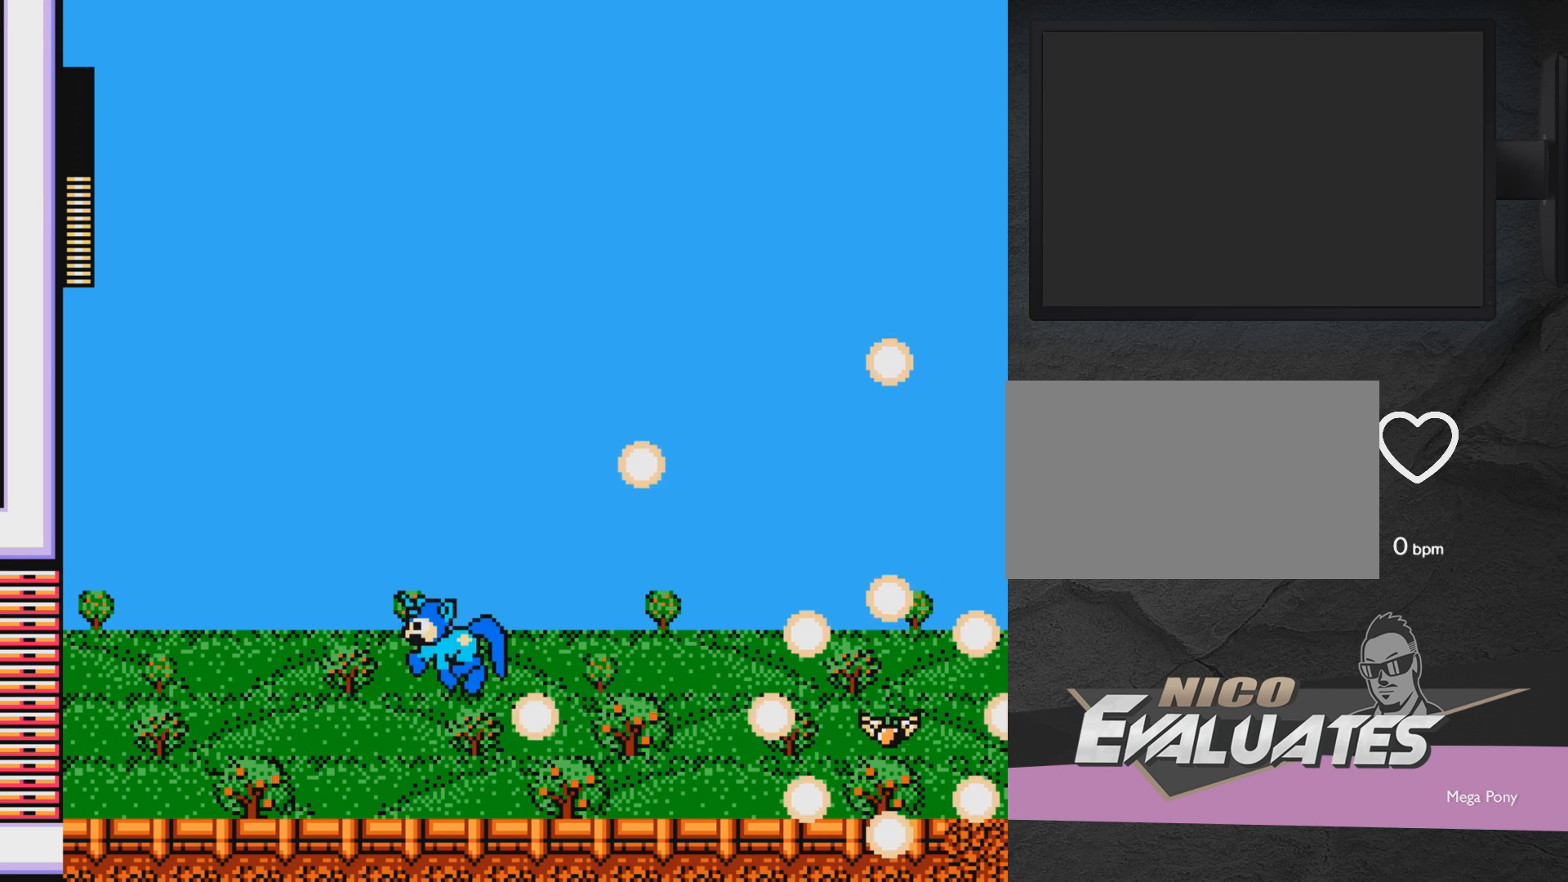
{"buttons": ["DPAD_RIGHT"], "events": [[50, "A", "up"], [50, "DPAD_RIGHT", "down"]]}
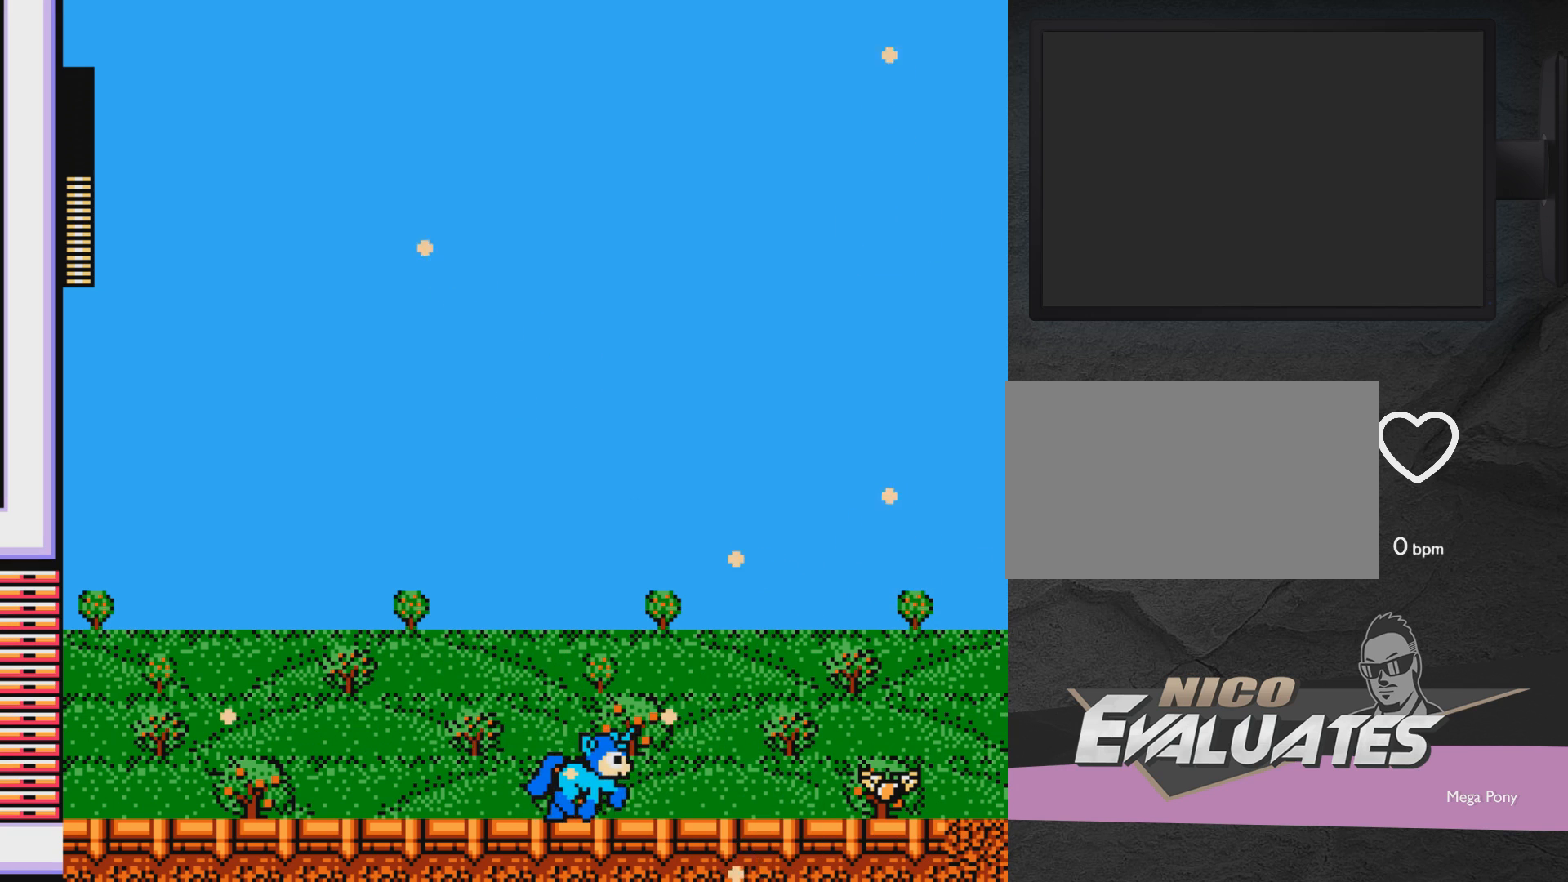
{"buttons": ["A", "DPAD_RIGHT"], "events": [[233, "A", "down"]]}
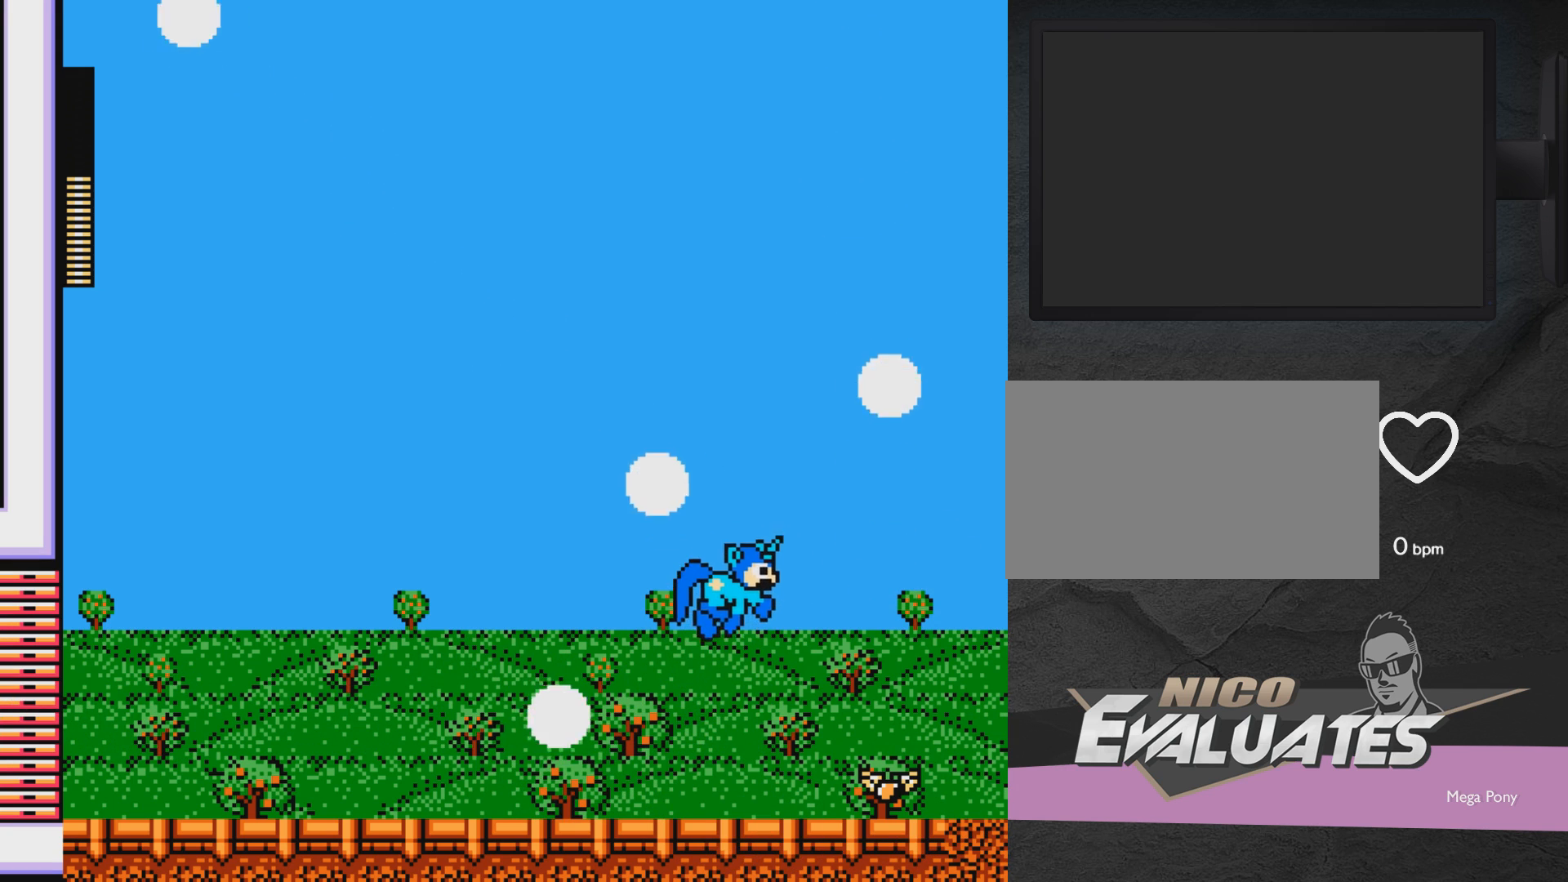
{"buttons": ["A", "X"], "events": [[383, "DPAD_RIGHT", "up"], [417, "X", "down"], [450, "DPAD_LEFT", "down"], [500, "DPAD_LEFT", "up"]]}
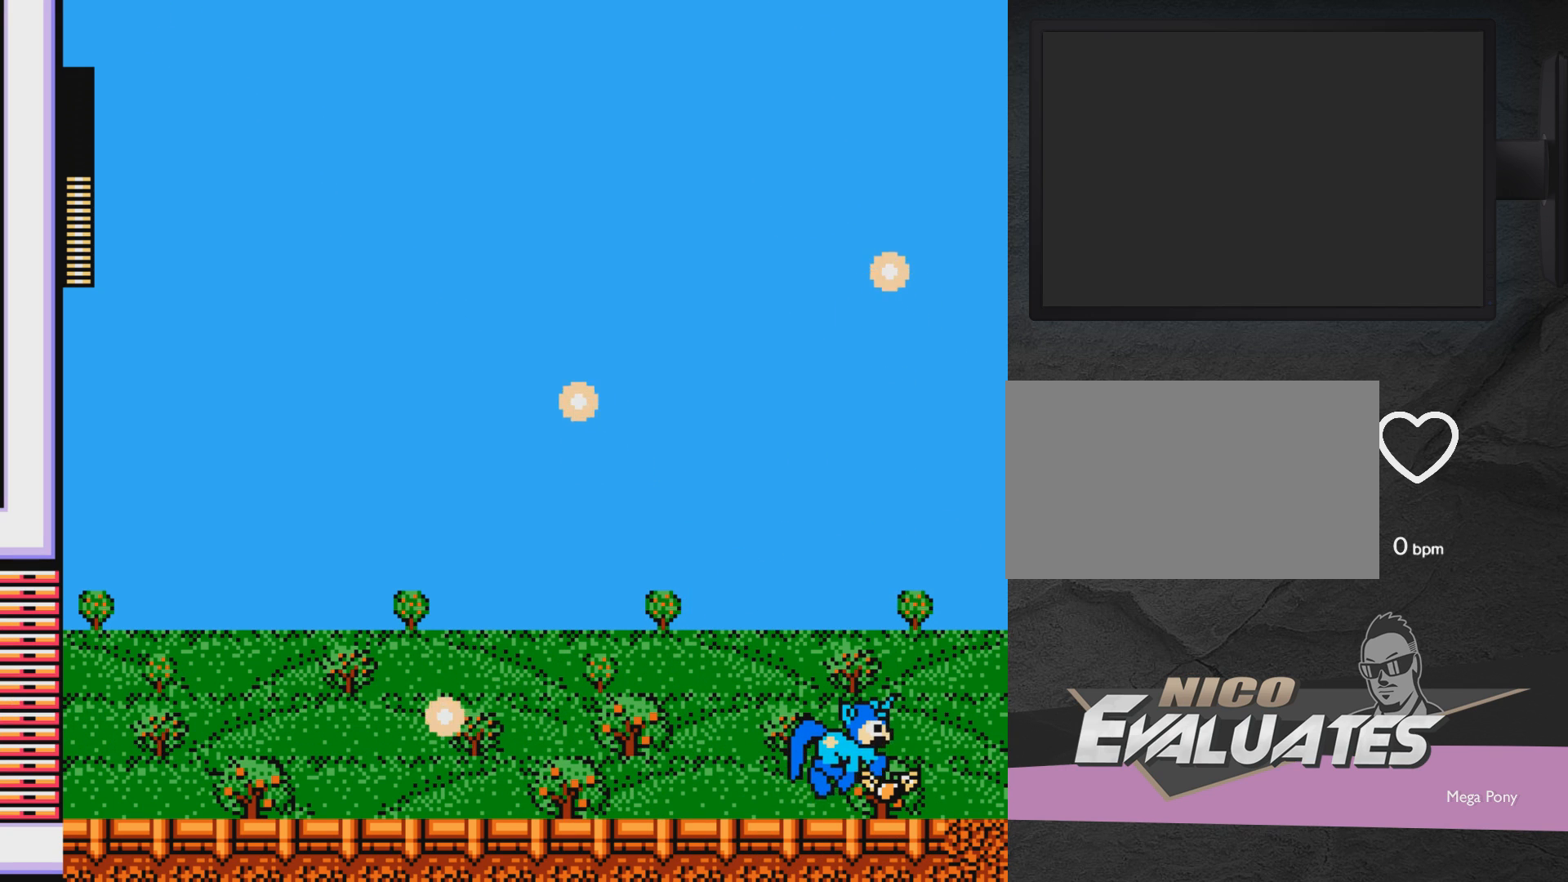
{"buttons": ["DPAD_LEFT"], "events": [[200, "X", "up"], [267, "A", "up"], [317, "DPAD_LEFT", "down"]]}
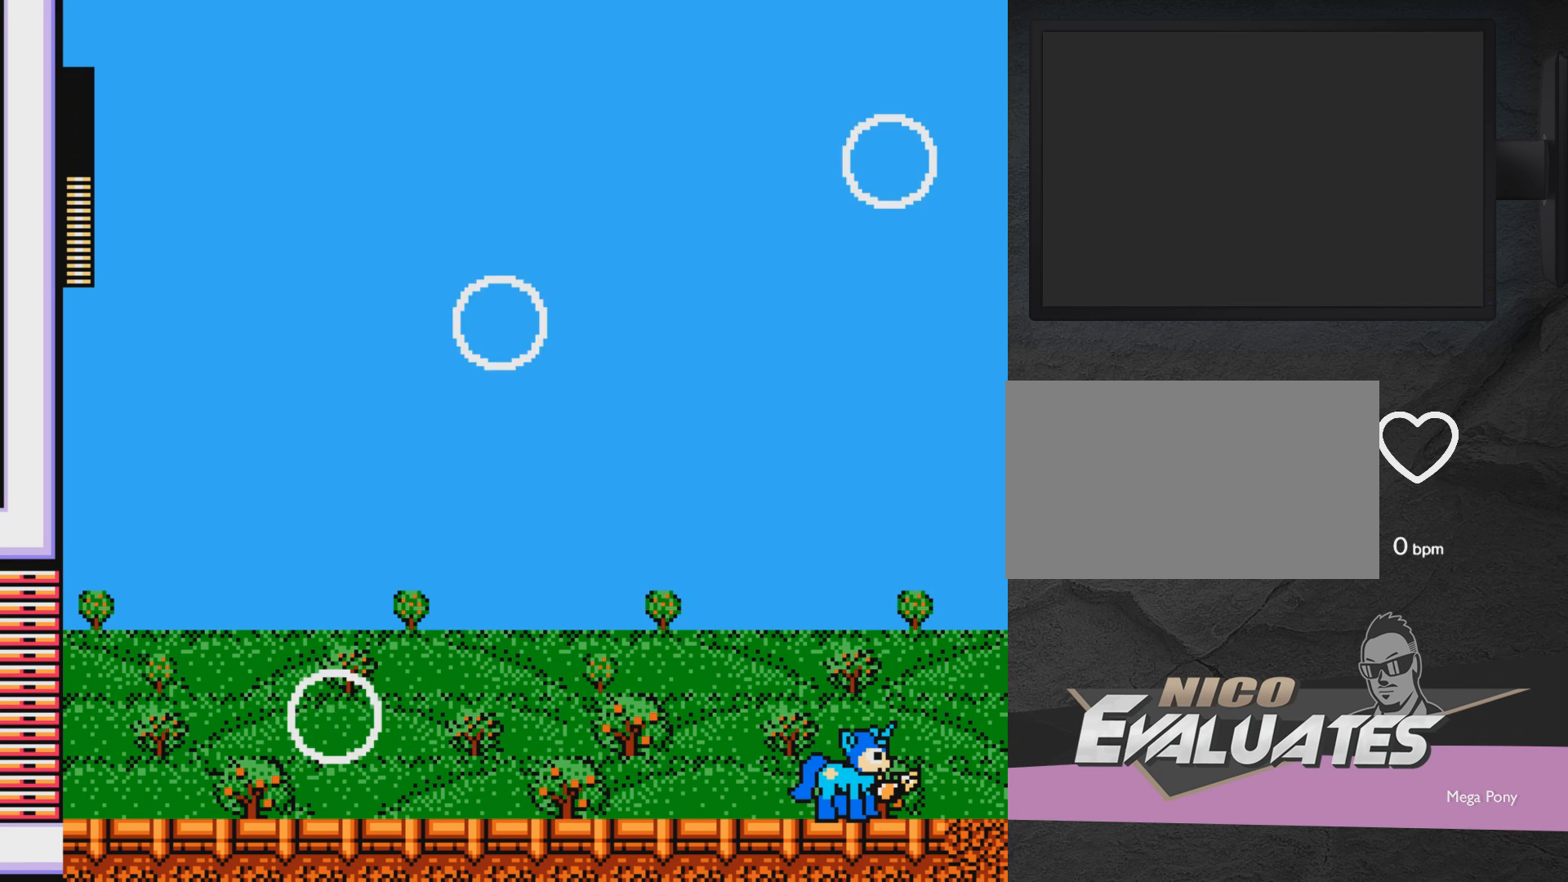
{"buttons": [], "events": [[100, "DPAD_UP", "down"], [167, "DPAD_LEFT", "up"], [217, "DPAD_UP", "up"]]}